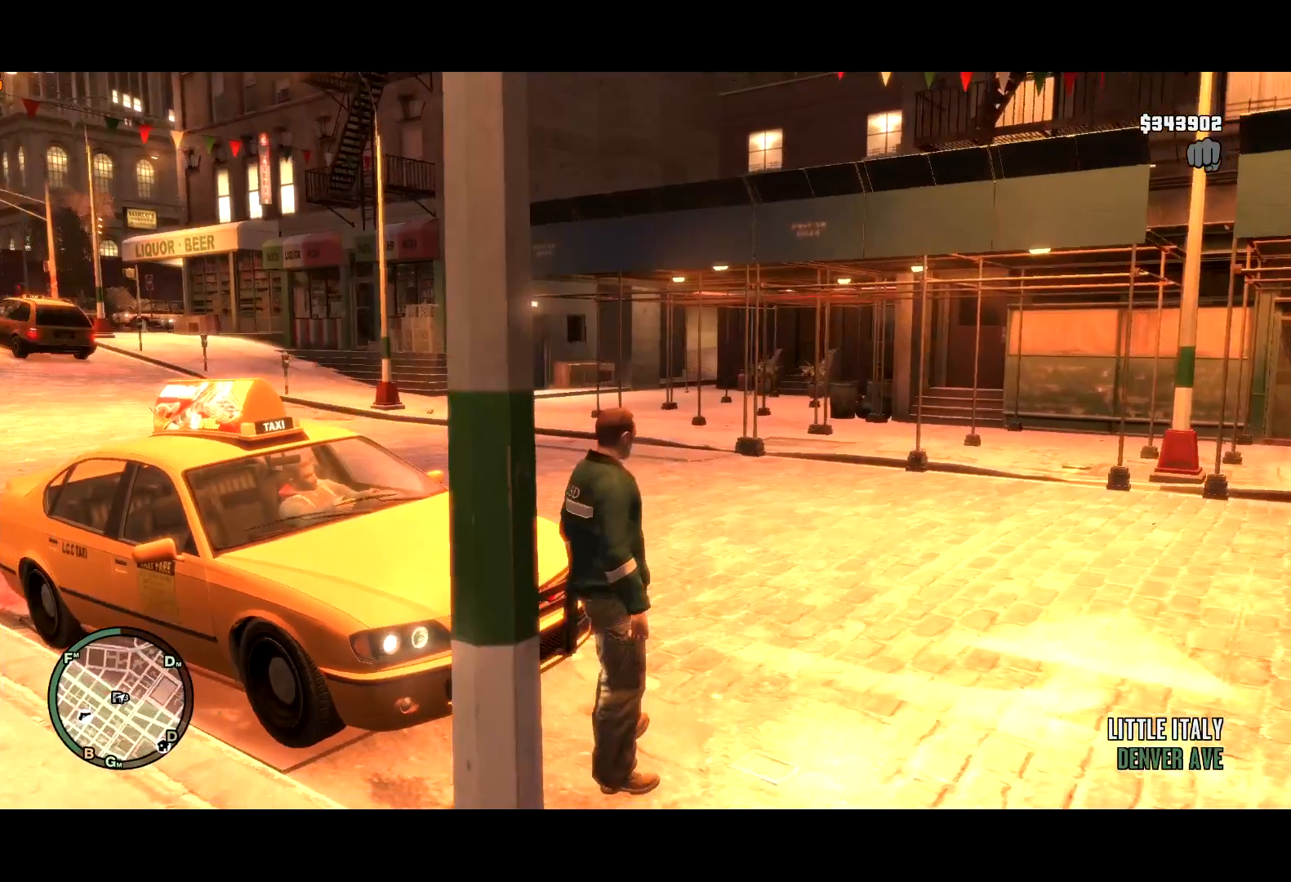
Gameplay with keyboard and mouse; each line is a JSON object with the keys and mouse buttons held at the frame after it. "events" lists presses ("down") and releases ("up") of "a", "c", "ctrl", "d", "down", "e", "escape", "f", "f2", "g", "page_up", "q", "r", "return", "s", "shift", "space", "t", "up", "v", "w", "mouse_left", "mouse_right", "mouse_wheel_up" and "mouse_wheel_down" between this image and that frame as [ms after this image, input, new state], when the widget could be followed in between. "mouse_left", "mouse_right", "mouse_wheel_up", "mouse_wheel_down" = the "left", "right", "wheel_up", "wheel_down" buttons of the "mouse" list. No other keys are recorded. Mouse movement is not recorded. Not read: other_keys.
{"keys": ["t"], "mouse": [], "events": [[100, "w", "down"], [150, "w", "up"], [250, "w", "down"], [300, "w", "up"]]}
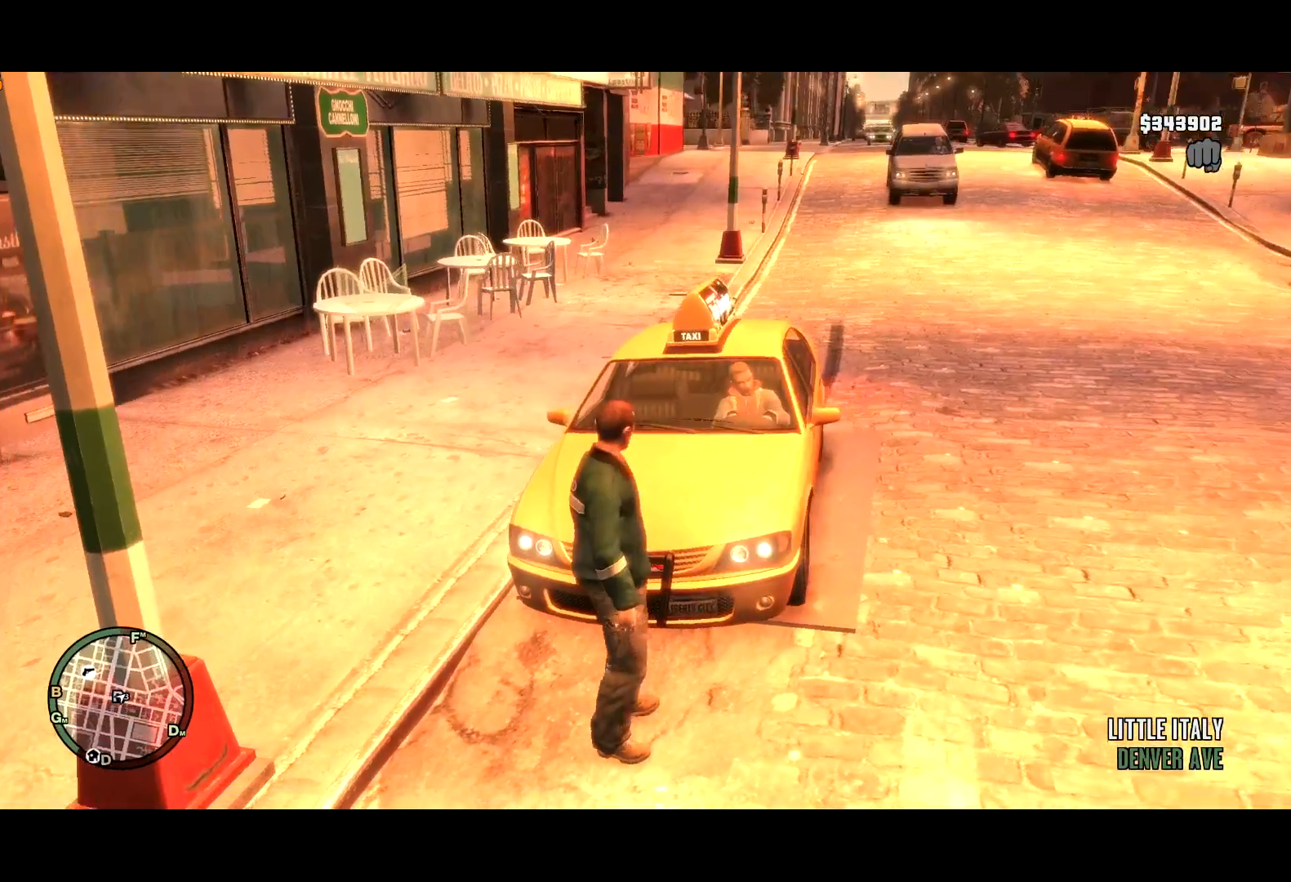
{"keys": ["t"], "mouse": [], "events": [[34, "w", "down"], [117, "w", "up"], [400, "w", "down"], [484, "w", "up"]]}
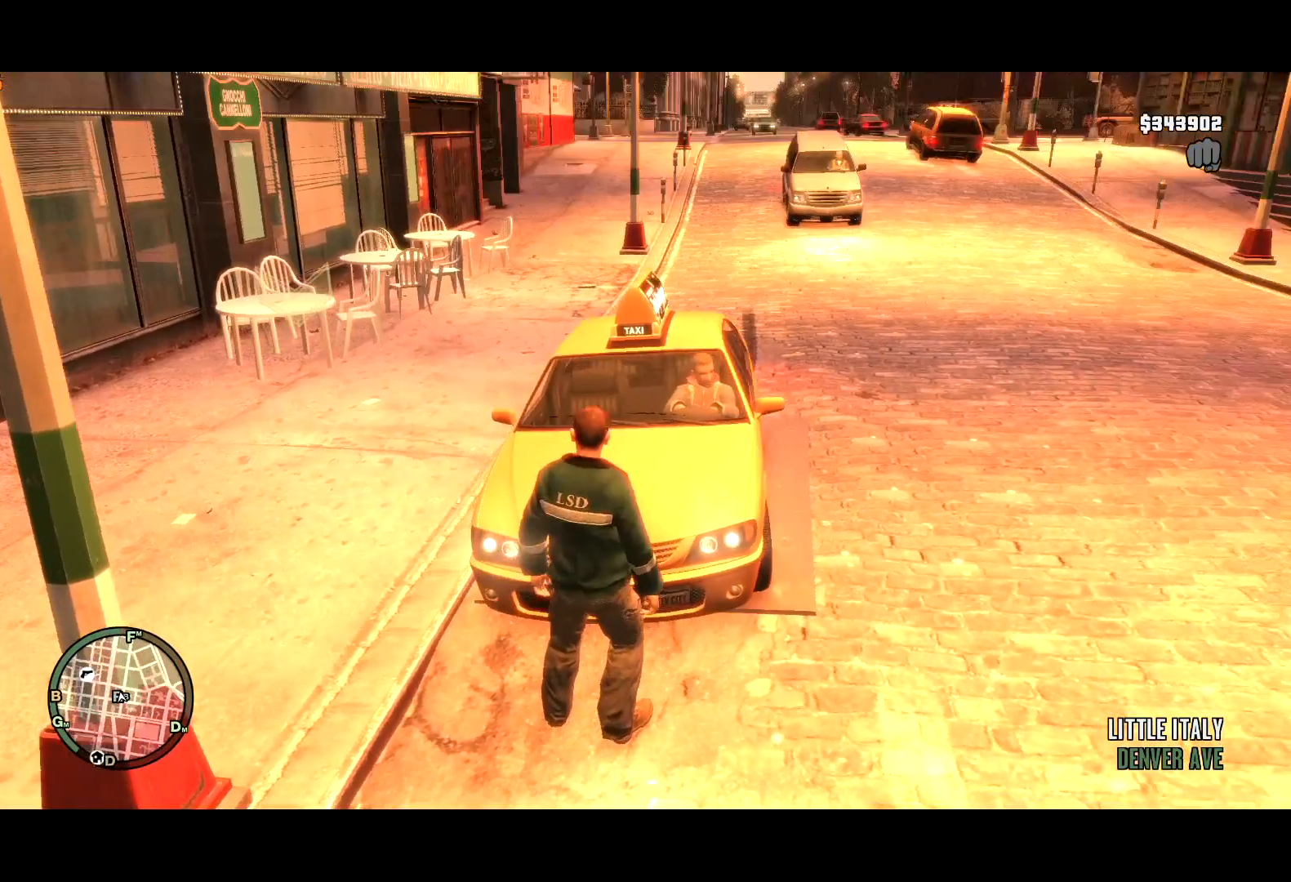
{"keys": ["t", "w"], "mouse": [], "events": [[100, "w", "down"], [134, "w", "up"], [500, "w", "down"]]}
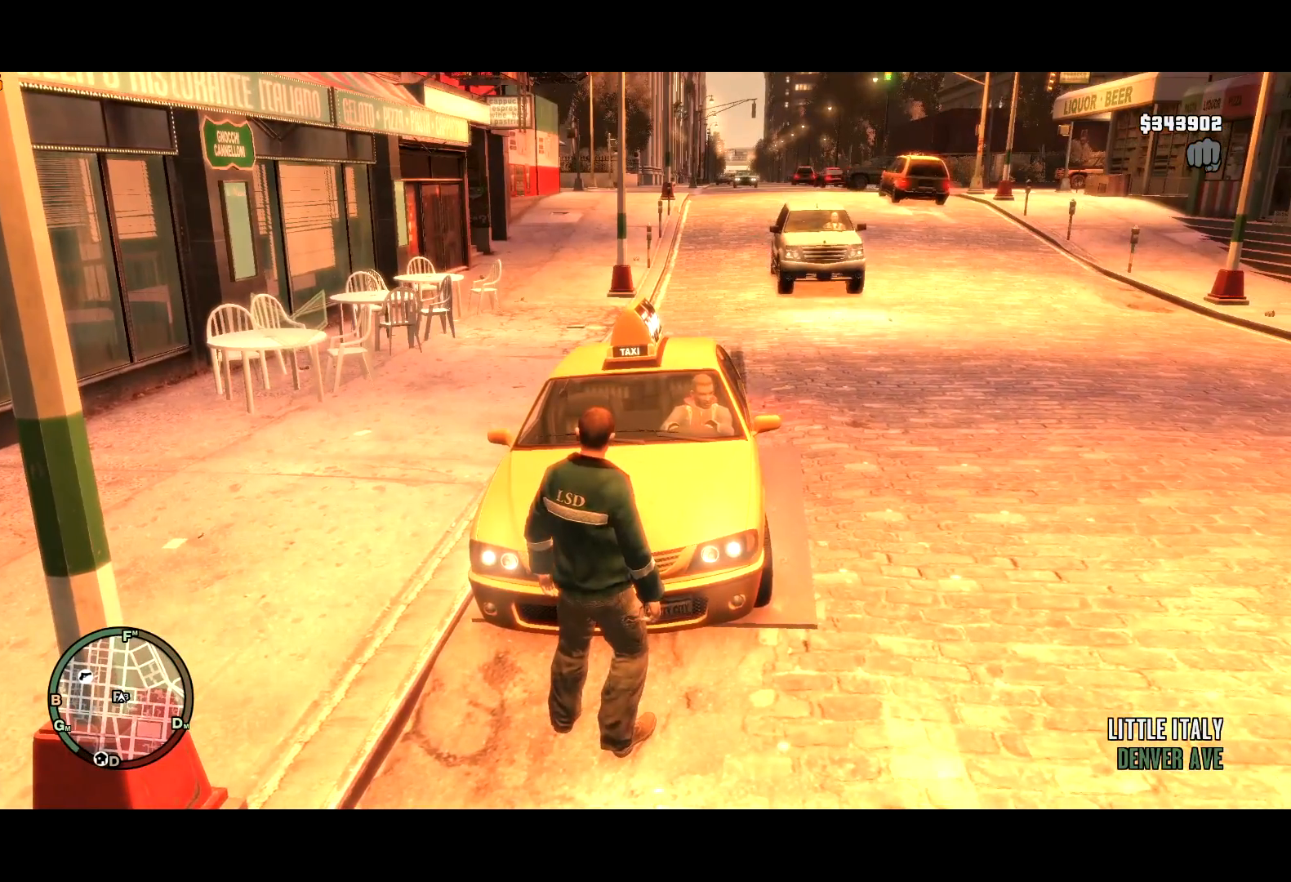
{"keys": ["t"], "mouse": [], "events": [[50, "w", "up"], [200, "w", "down"], [284, "w", "up"], [384, "w", "down"], [467, "w", "up"]]}
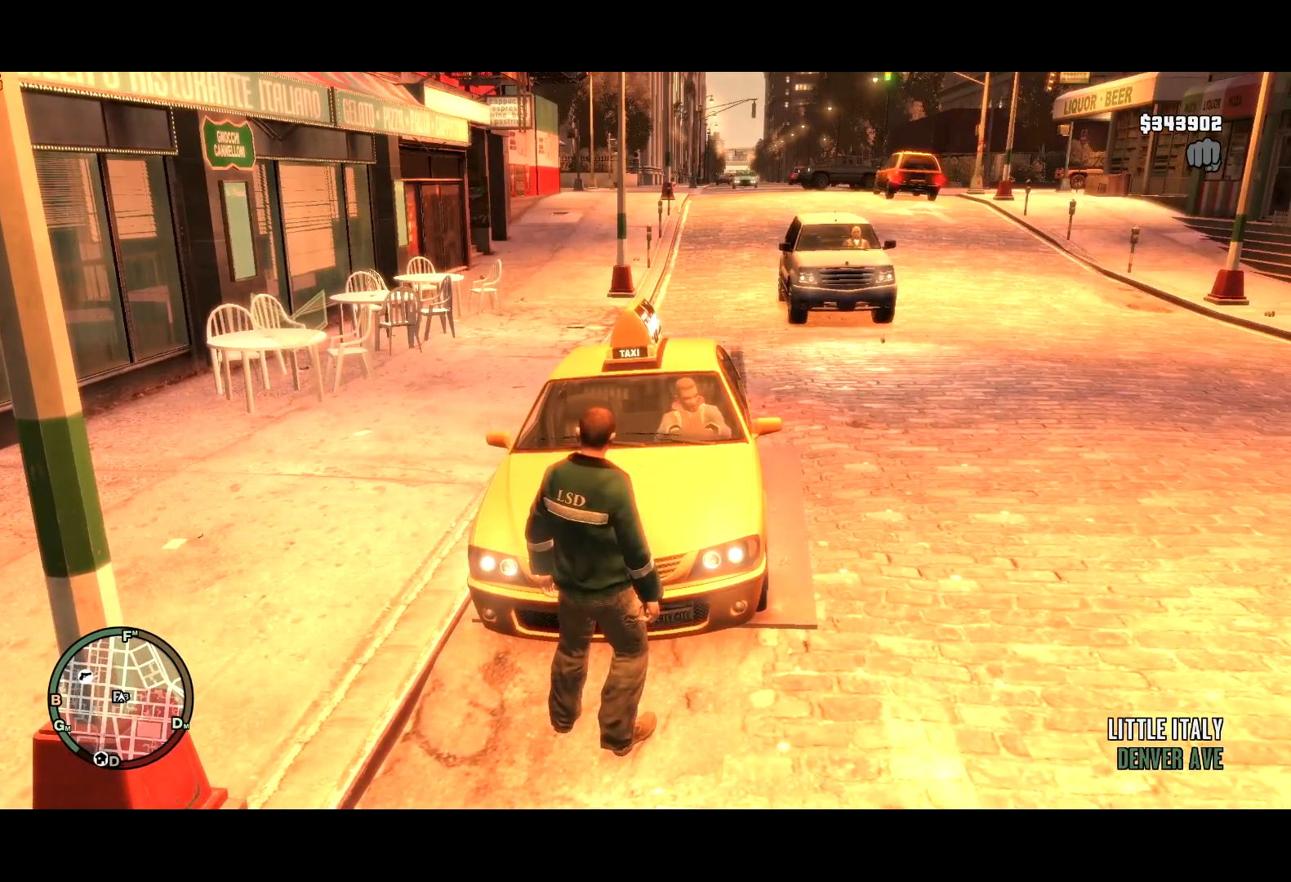
{"keys": ["t"], "mouse": [], "events": [[67, "w", "down"], [117, "w", "up"], [400, "w", "down"], [450, "w", "up"]]}
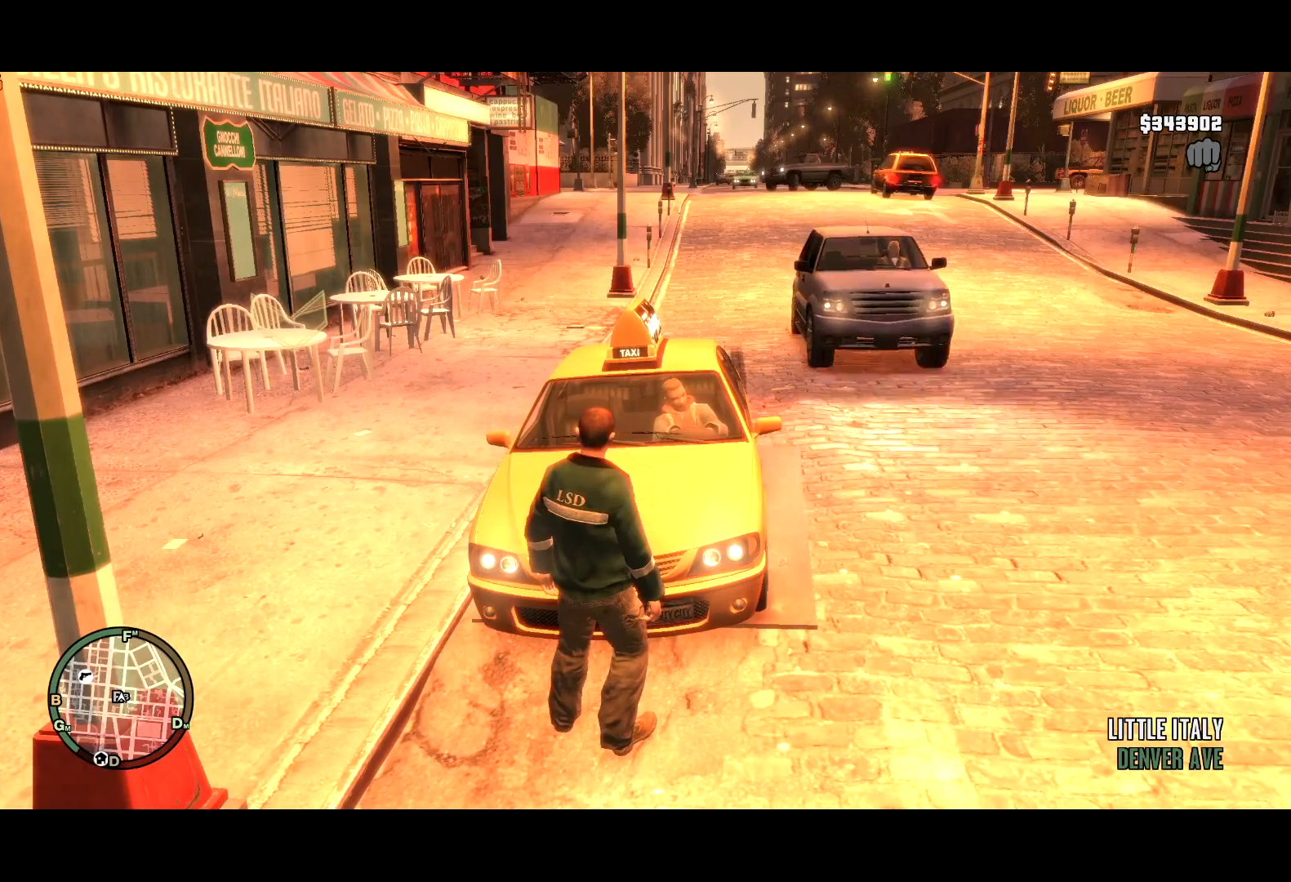
{"keys": ["t"], "mouse": [], "events": [[84, "w", "down"], [134, "w", "up"], [367, "w", "down"], [417, "w", "up"]]}
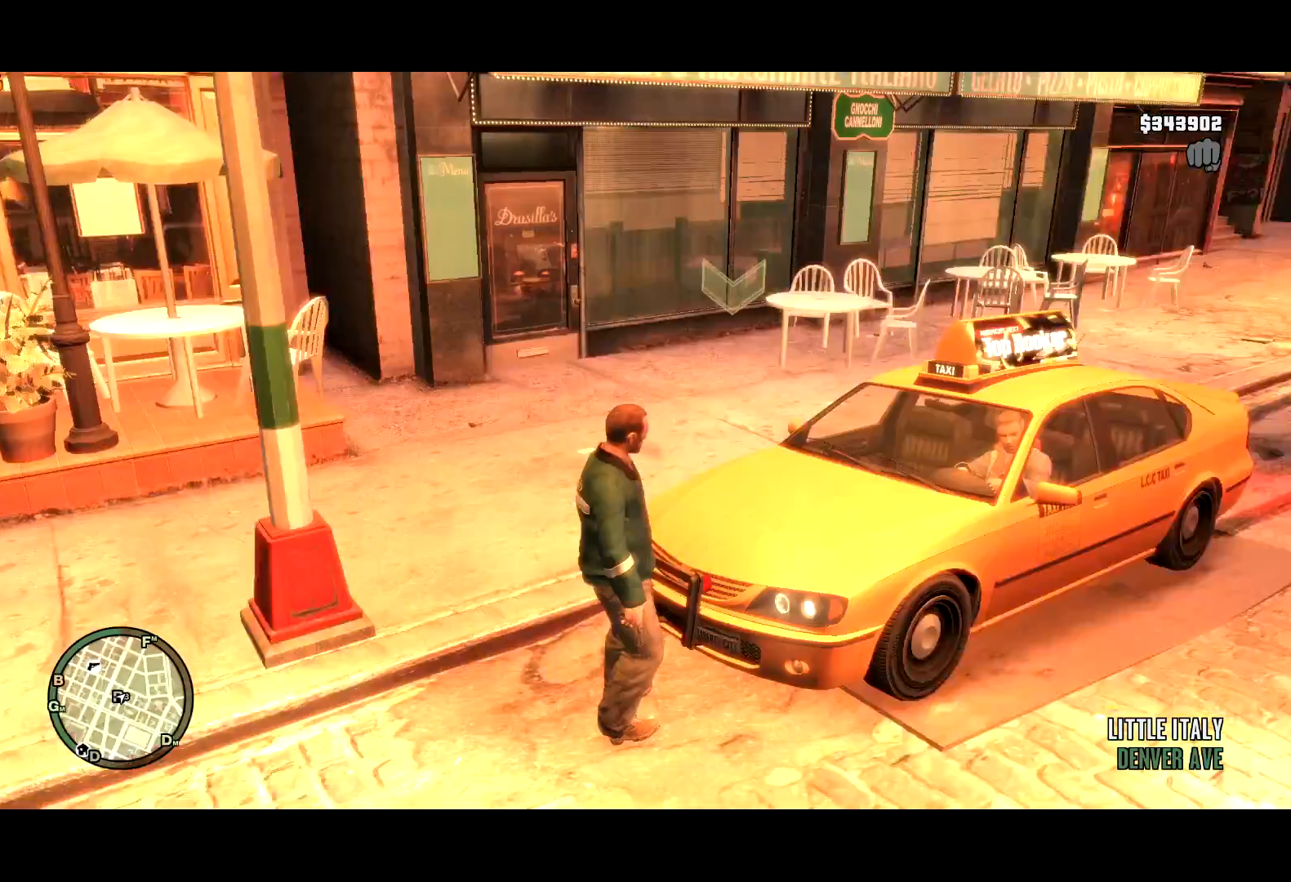
{"keys": ["t"], "mouse": [], "events": [[200, "w", "down"], [250, "w", "up"], [384, "w", "down"], [434, "w", "up"]]}
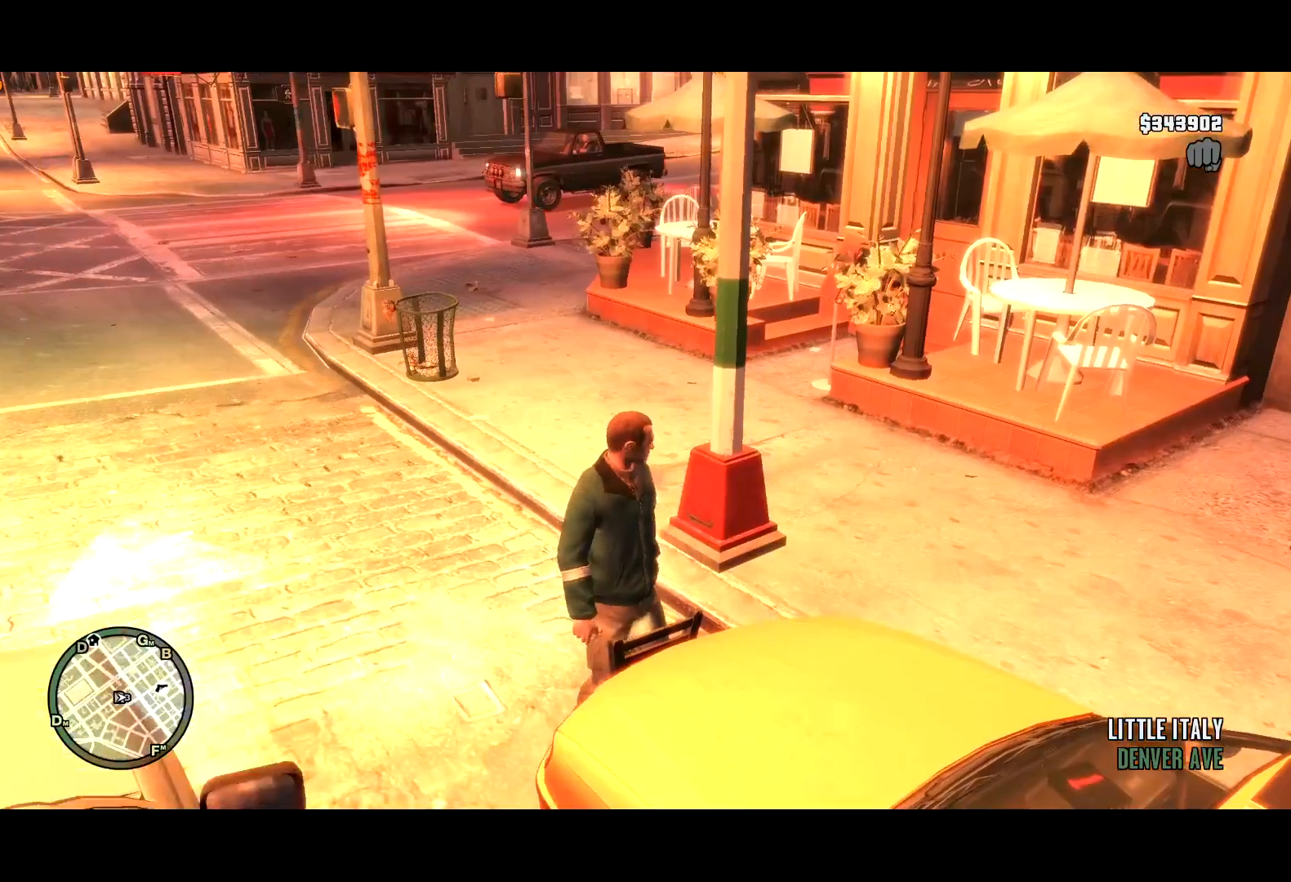
{"keys": ["t"], "mouse": [], "events": [[67, "w", "down"], [167, "w", "up"], [267, "w", "down"], [450, "w", "up"]]}
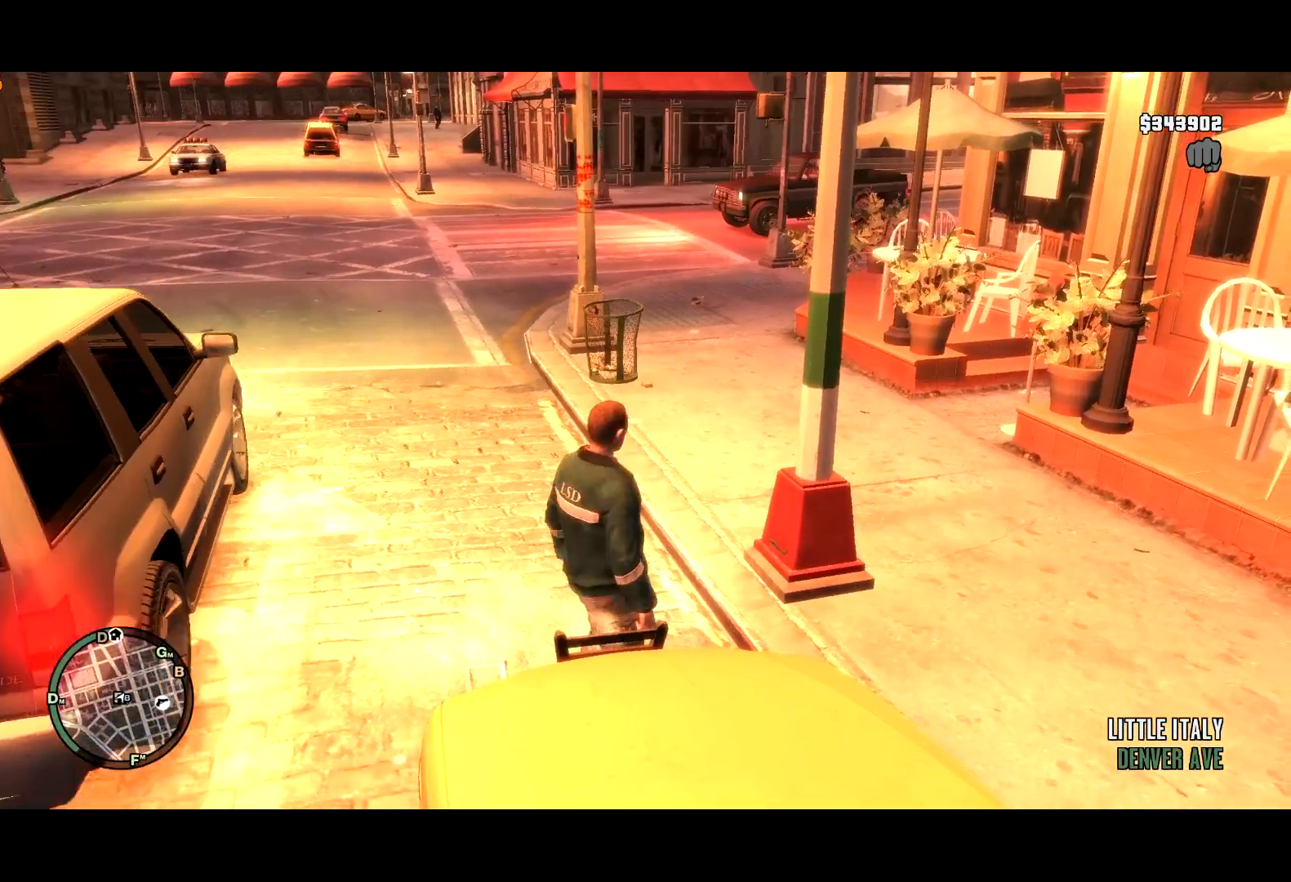
{"keys": ["t", "w"], "mouse": [], "events": [[84, "w", "down"], [184, "w", "up"], [284, "w", "down"]]}
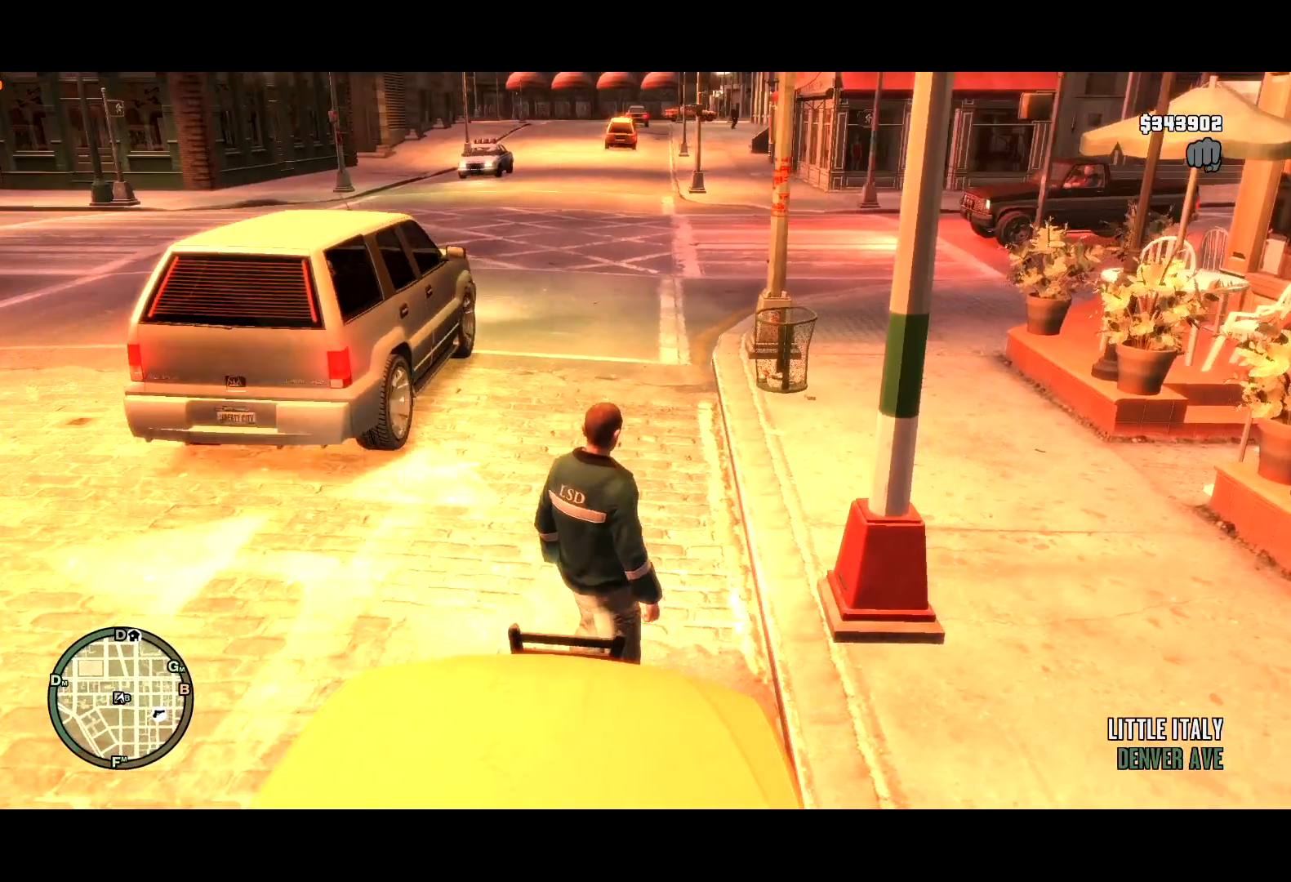
{"keys": ["t"], "mouse": [], "events": [[67, "w", "up"], [234, "w", "down"], [334, "w", "up"]]}
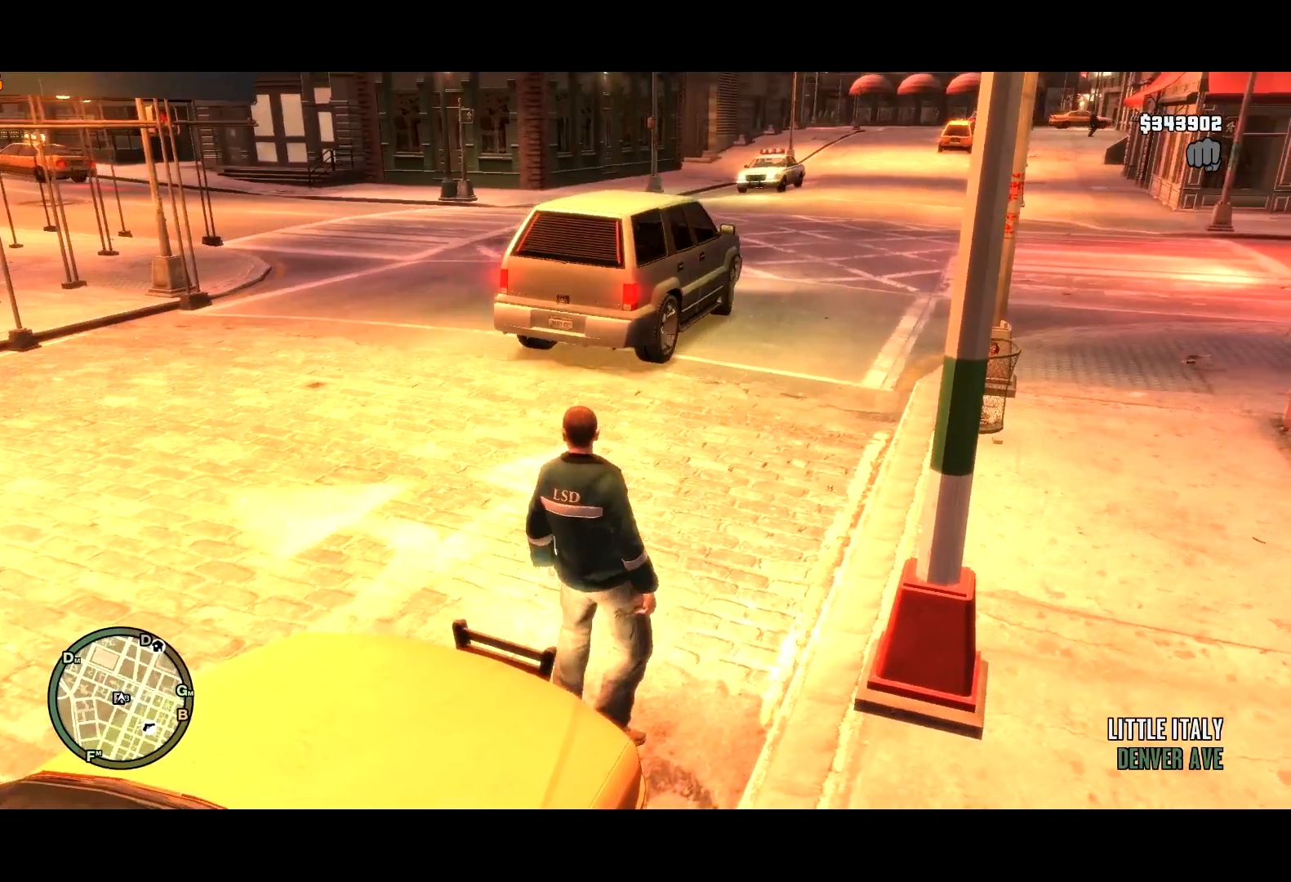
{"keys": ["t"], "mouse": [], "events": [[117, "w", "down"], [217, "w", "up"], [350, "w", "down"], [450, "w", "up"]]}
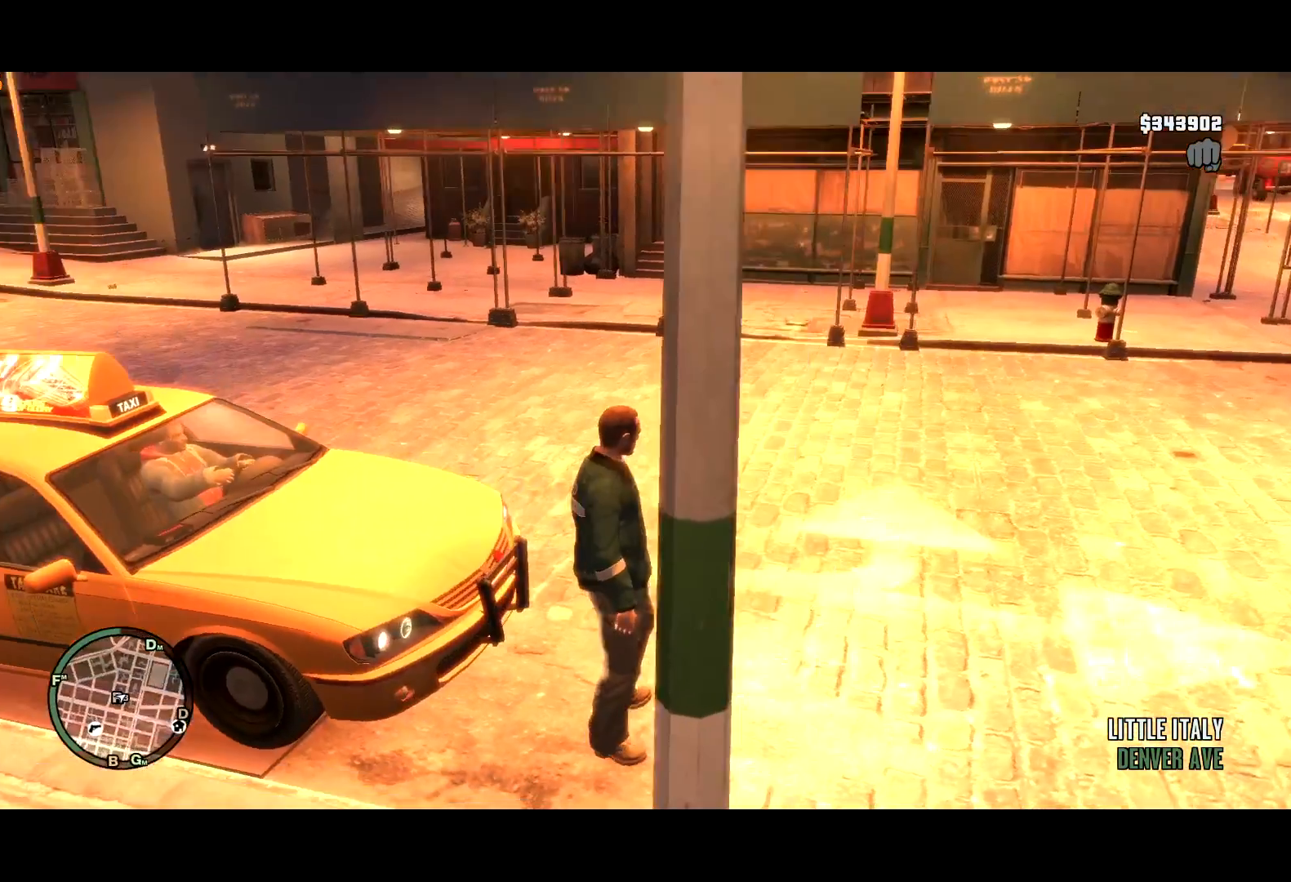
{"keys": ["t", "w"], "mouse": [], "events": [[234, "w", "down"], [317, "w", "up"], [500, "w", "down"]]}
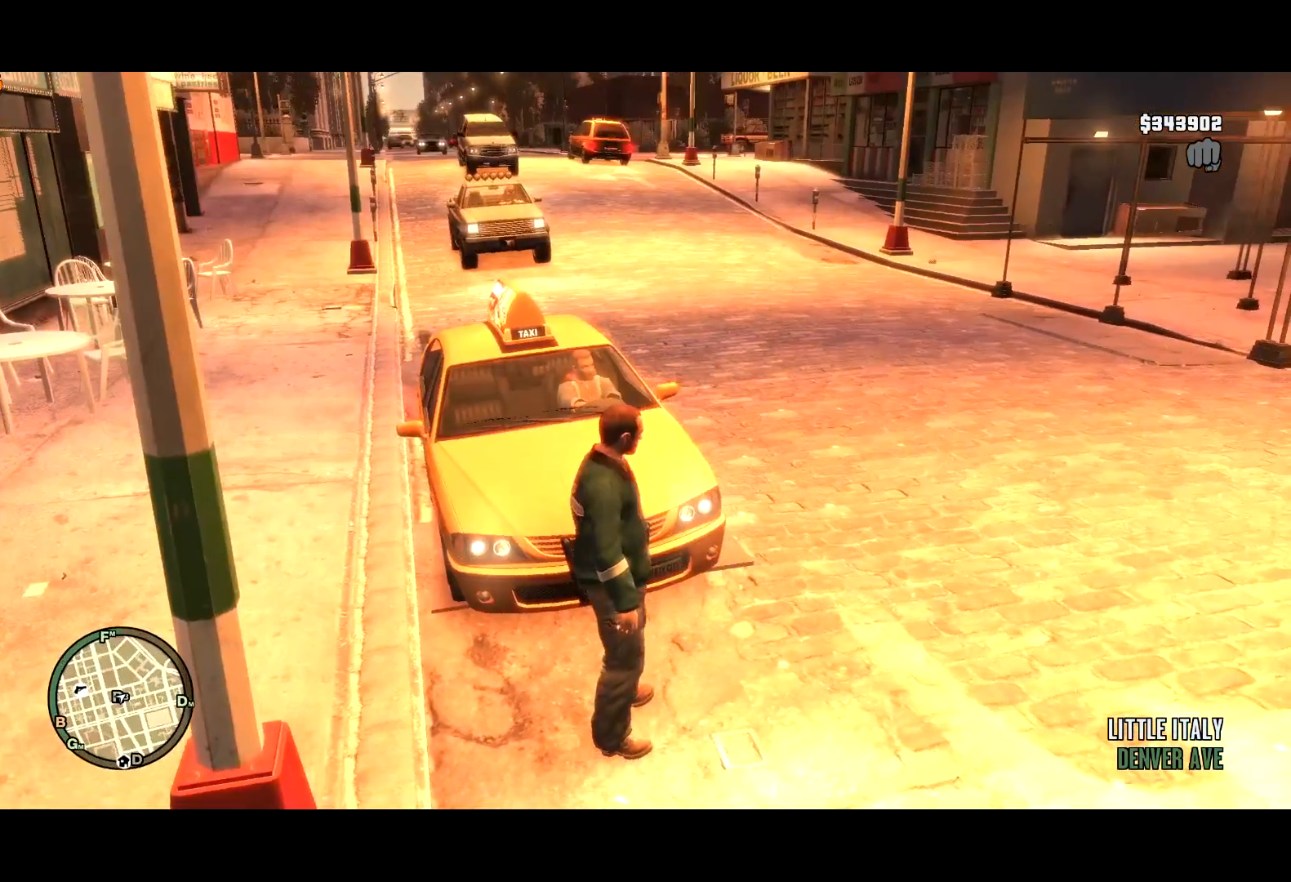
{"keys": ["t", "w"], "mouse": [], "events": [[100, "w", "up"], [250, "w", "down"], [334, "w", "up"], [434, "w", "down"]]}
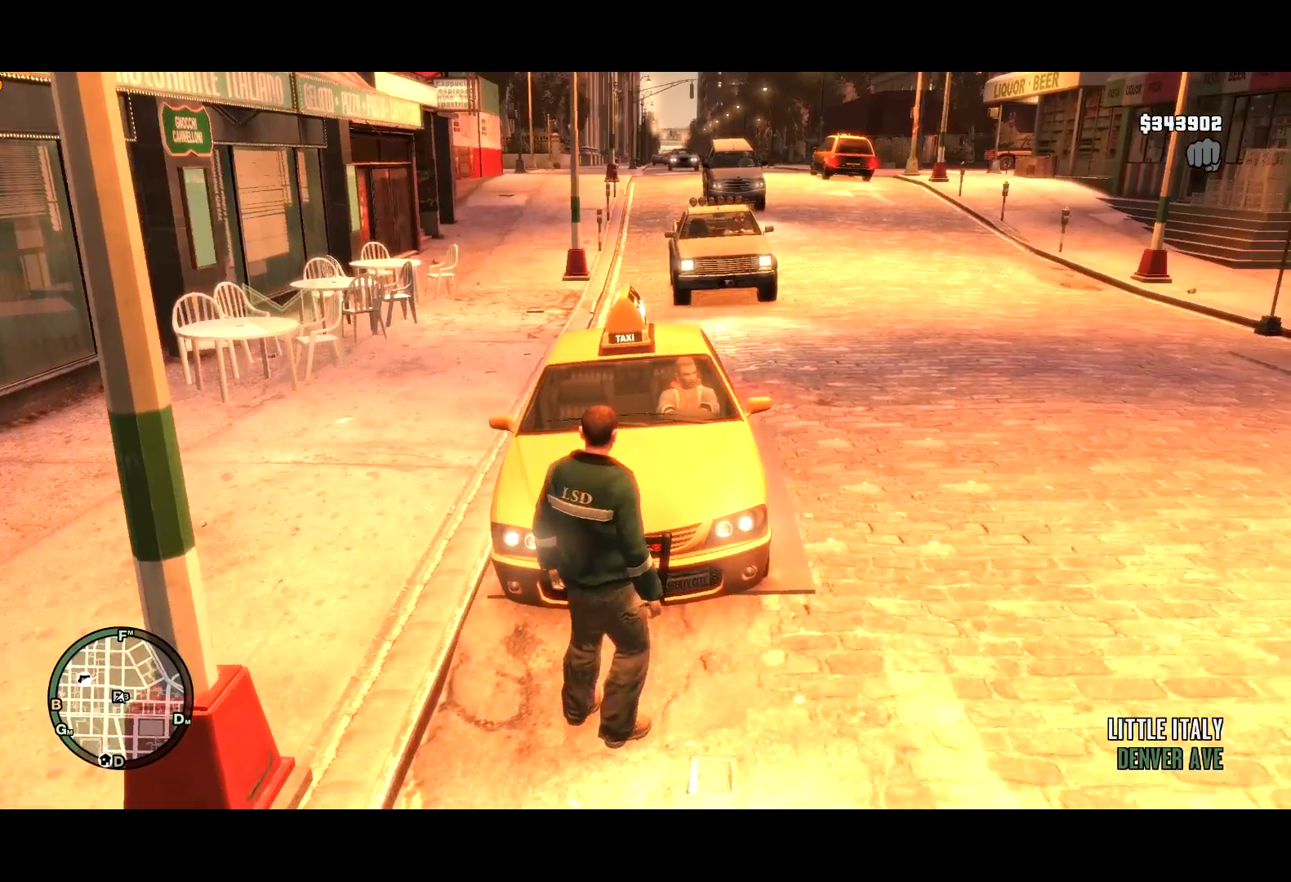
{"keys": ["t"], "mouse": [], "events": [[34, "w", "up"]]}
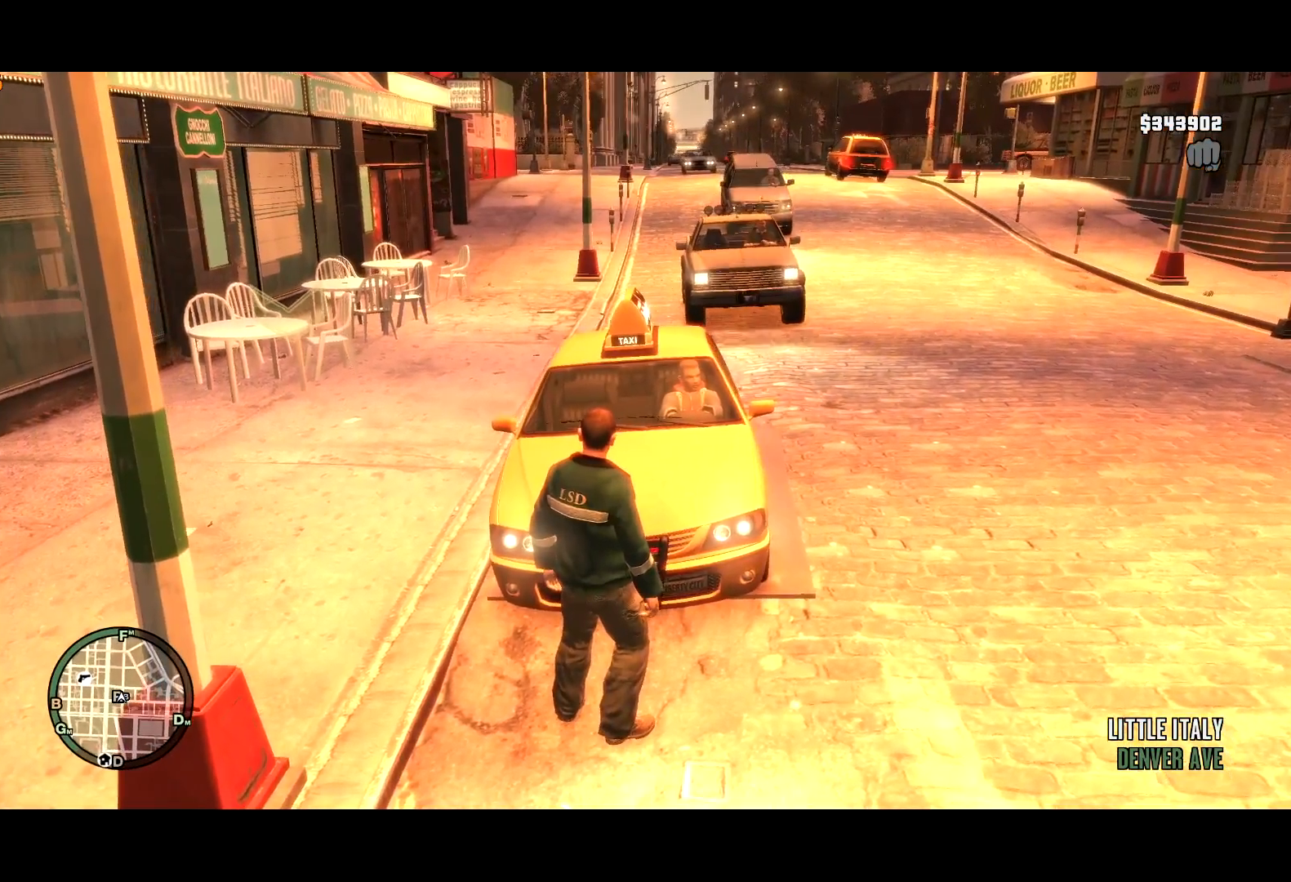
{"keys": ["t"], "mouse": [], "events": [[284, "w", "down"], [334, "w", "up"]]}
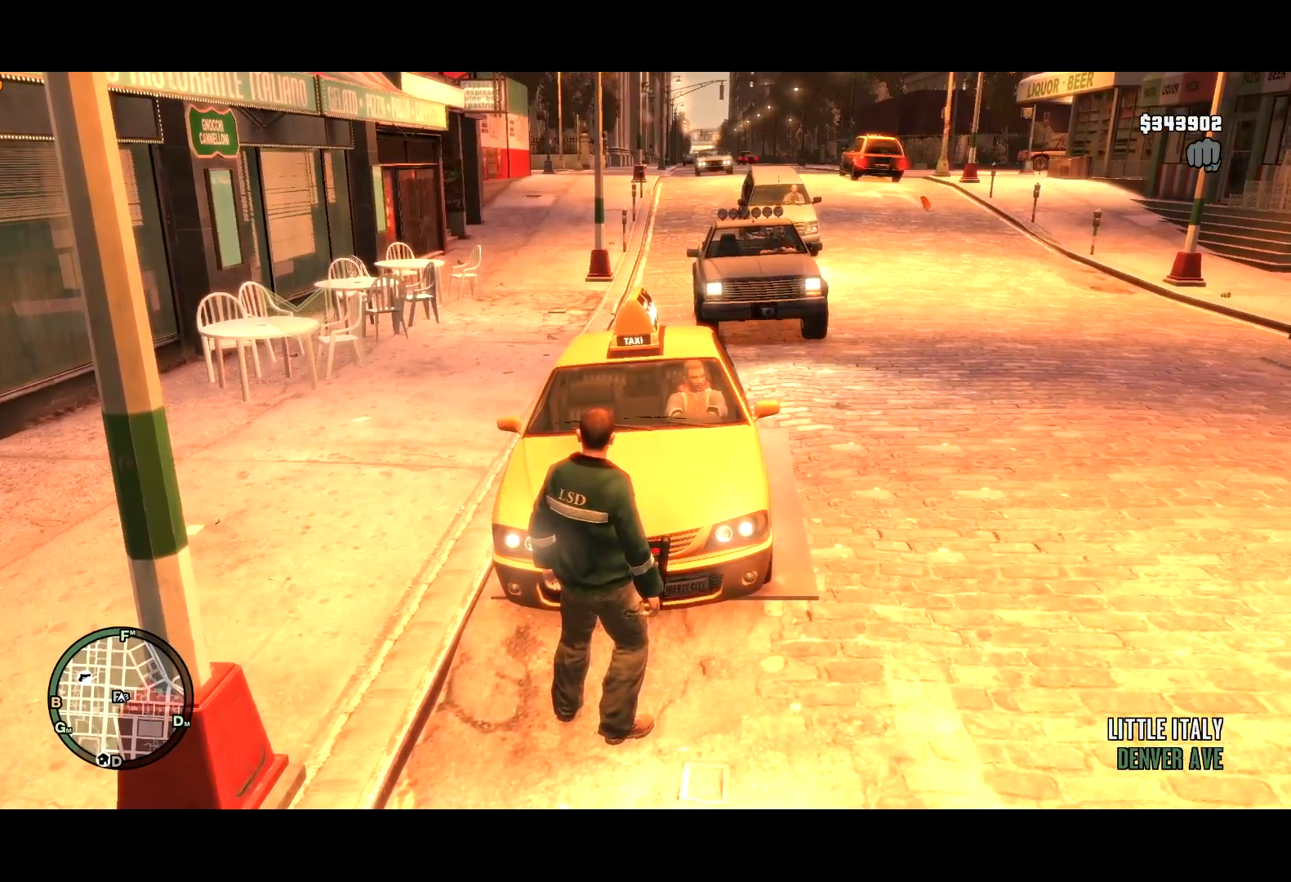
{"keys": ["t"], "mouse": [], "events": []}
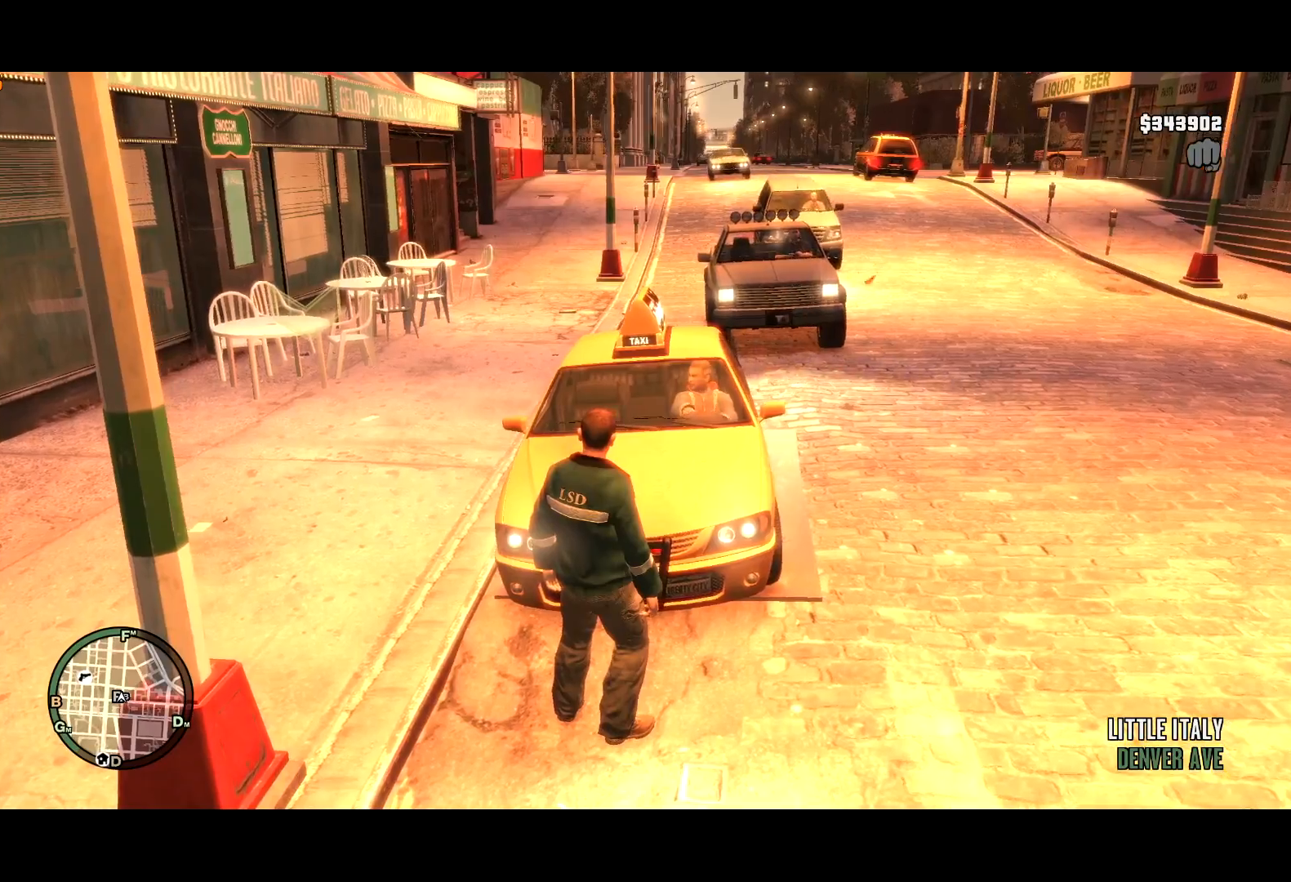
{"keys": ["t"], "mouse": [], "events": []}
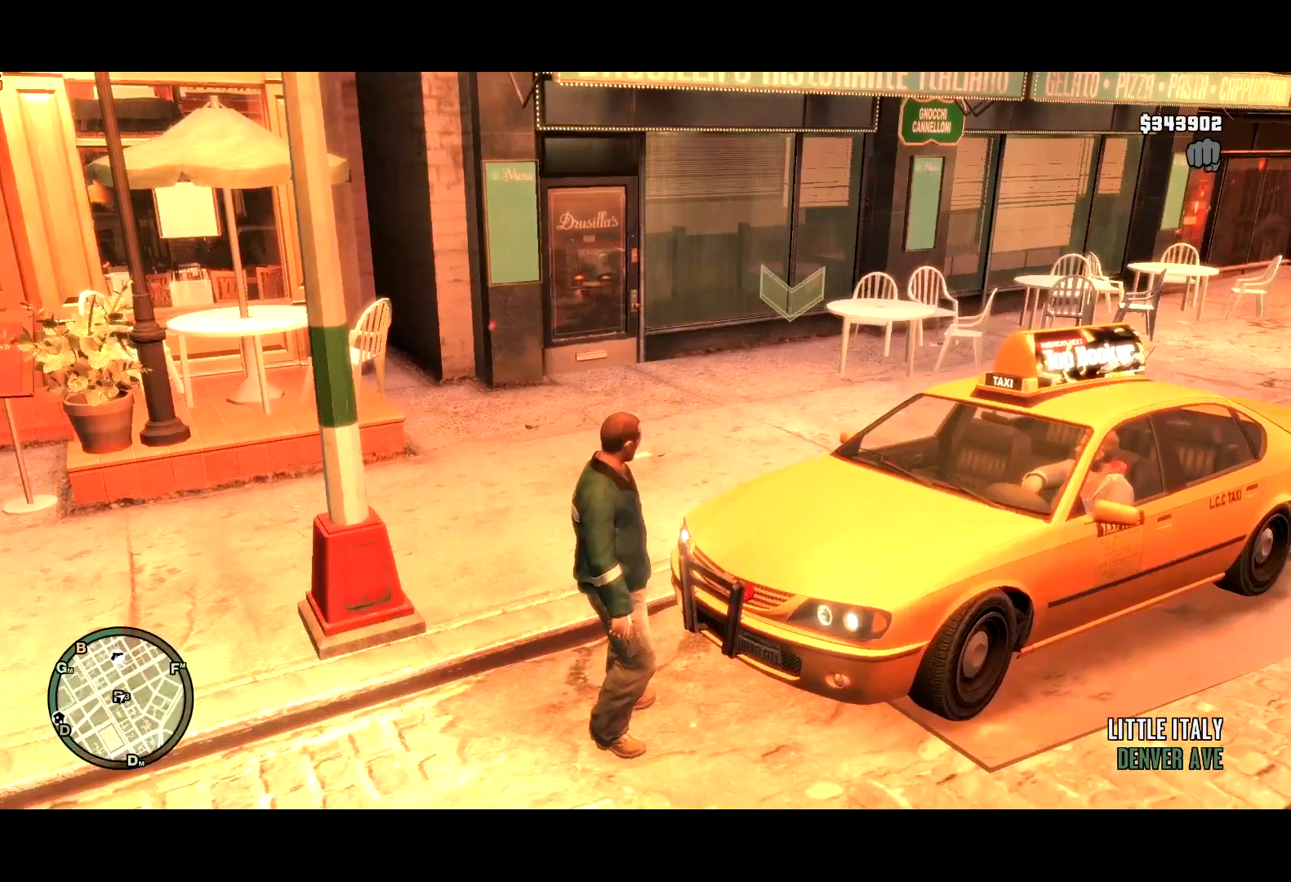
{"keys": ["t"], "mouse": [], "events": [[150, "w", "down"], [267, "w", "up"]]}
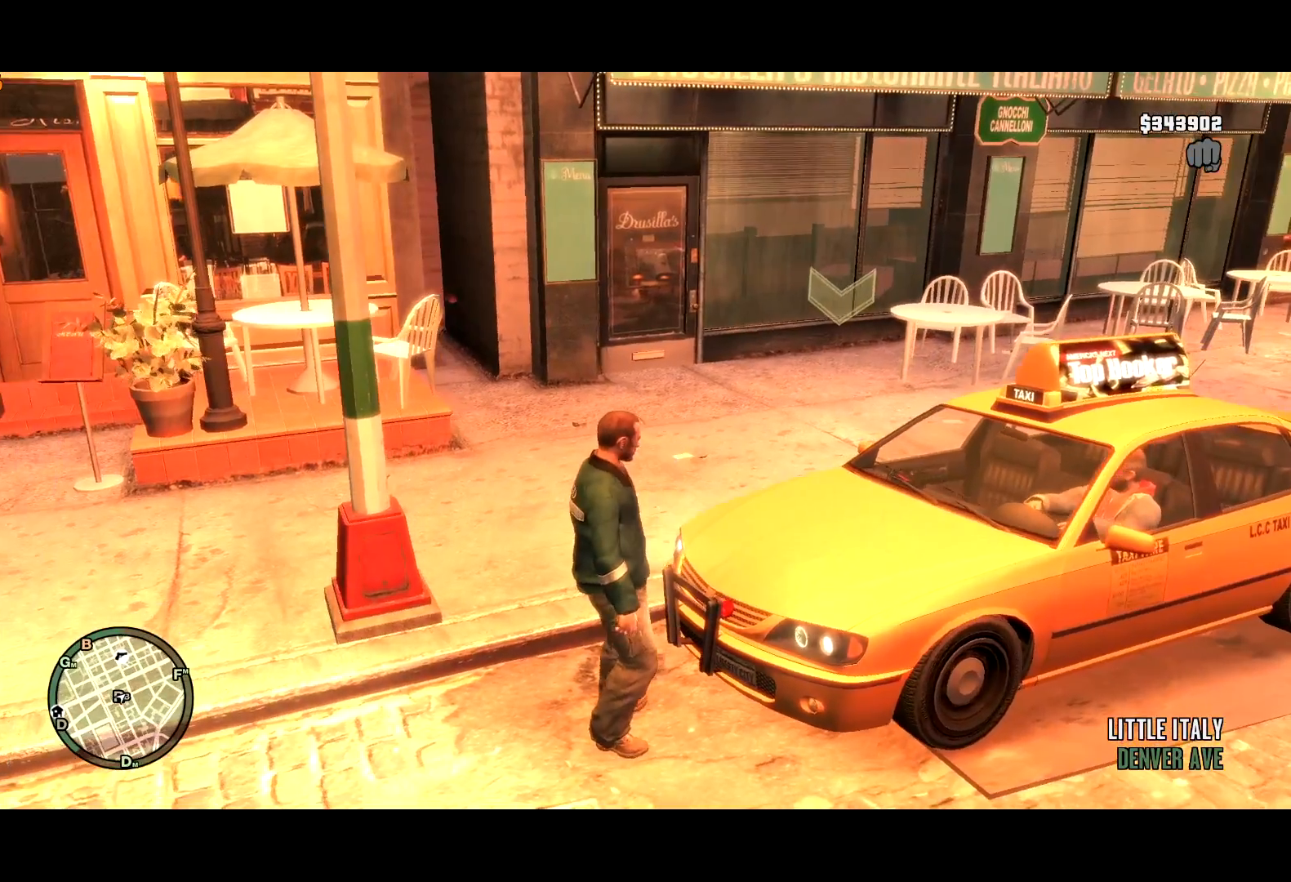
{"keys": ["t"], "mouse": [], "events": [[50, "w", "down"], [150, "w", "up"]]}
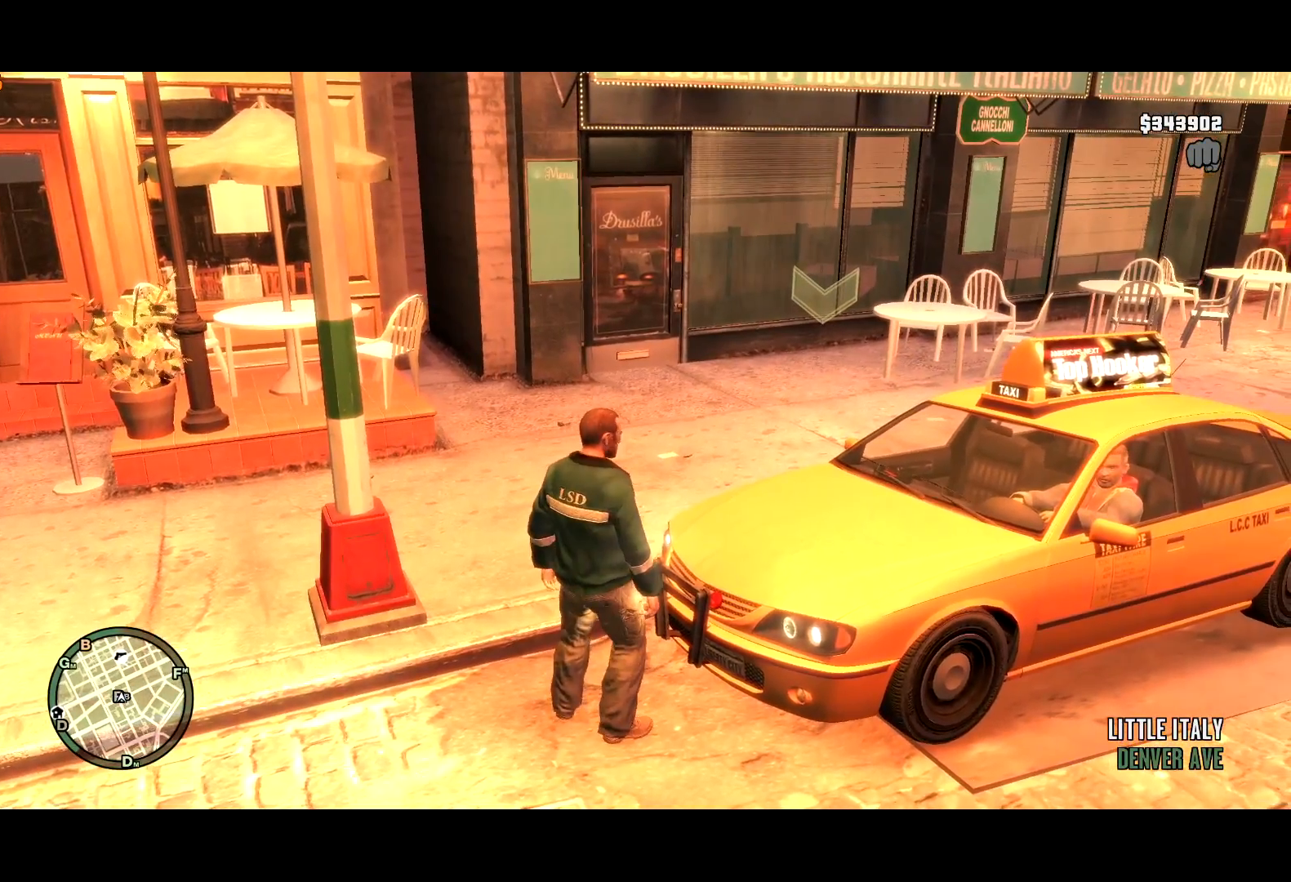
{"keys": [], "mouse": [], "events": [[500, "t", "up"]]}
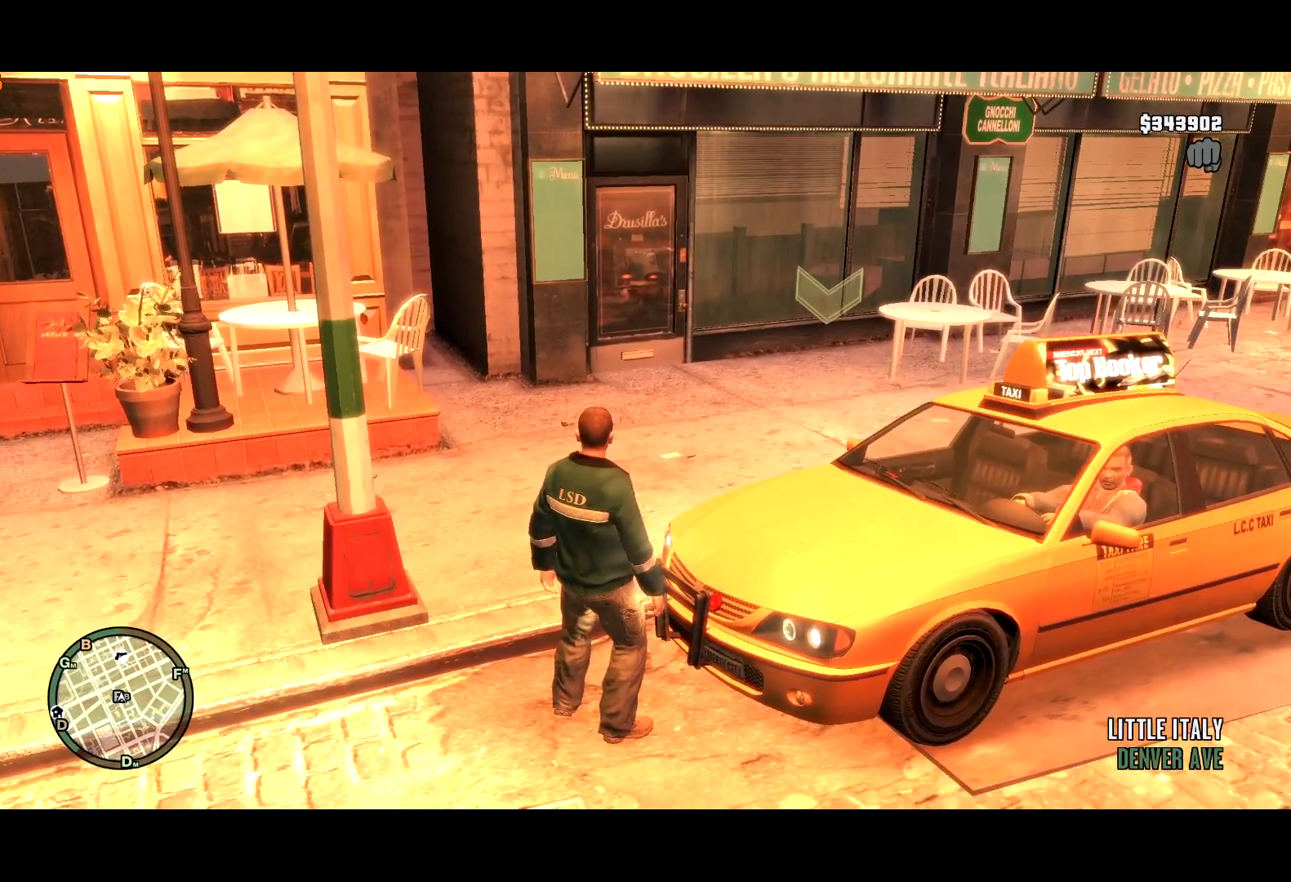
{"keys": ["t"], "mouse": [], "events": [[84, "t", "down"], [184, "w", "down"], [267, "w", "up"], [417, "w", "down"], [450, "w", "up"]]}
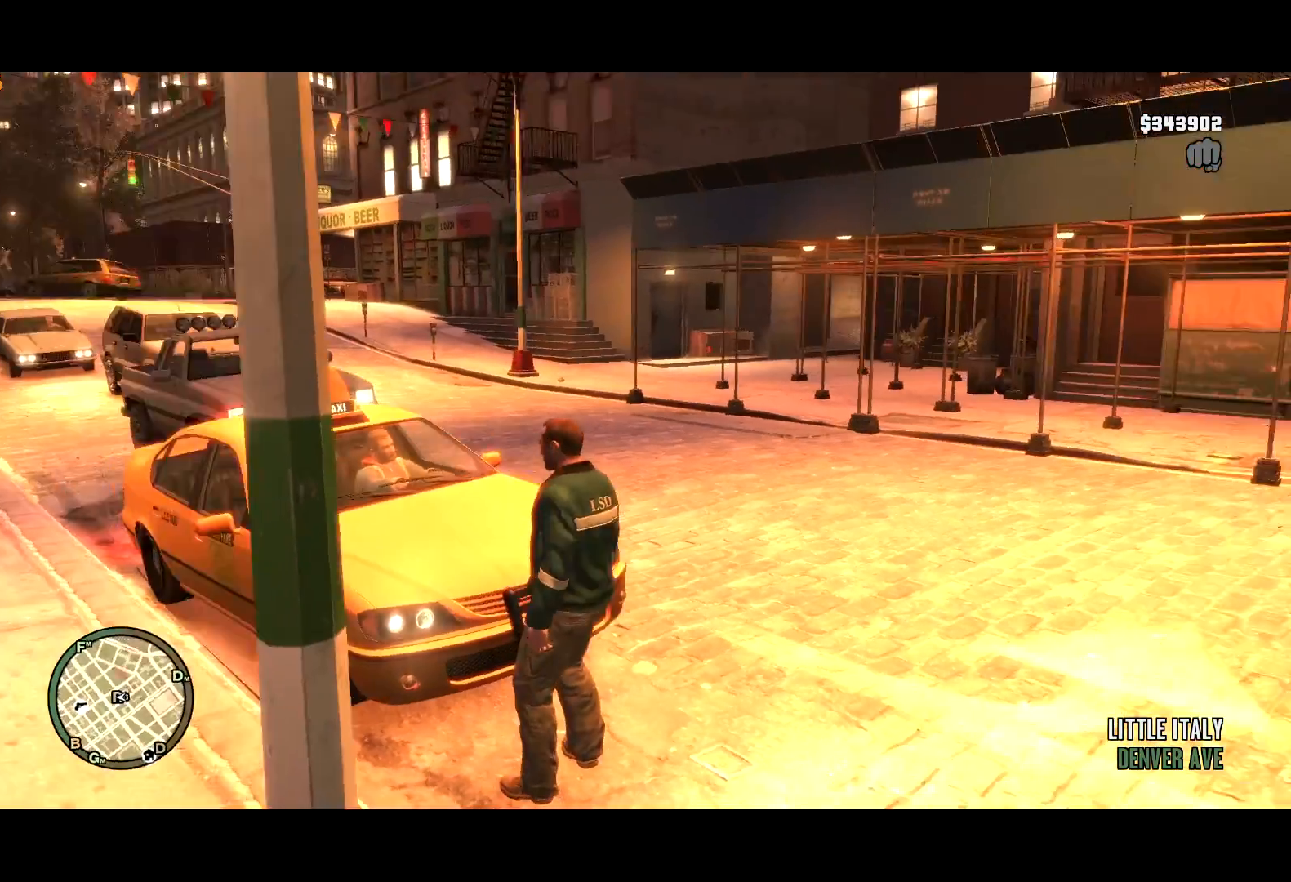
{"keys": [], "mouse": [], "events": [[17, "t", "up"], [334, "w", "down"], [484, "w", "up"]]}
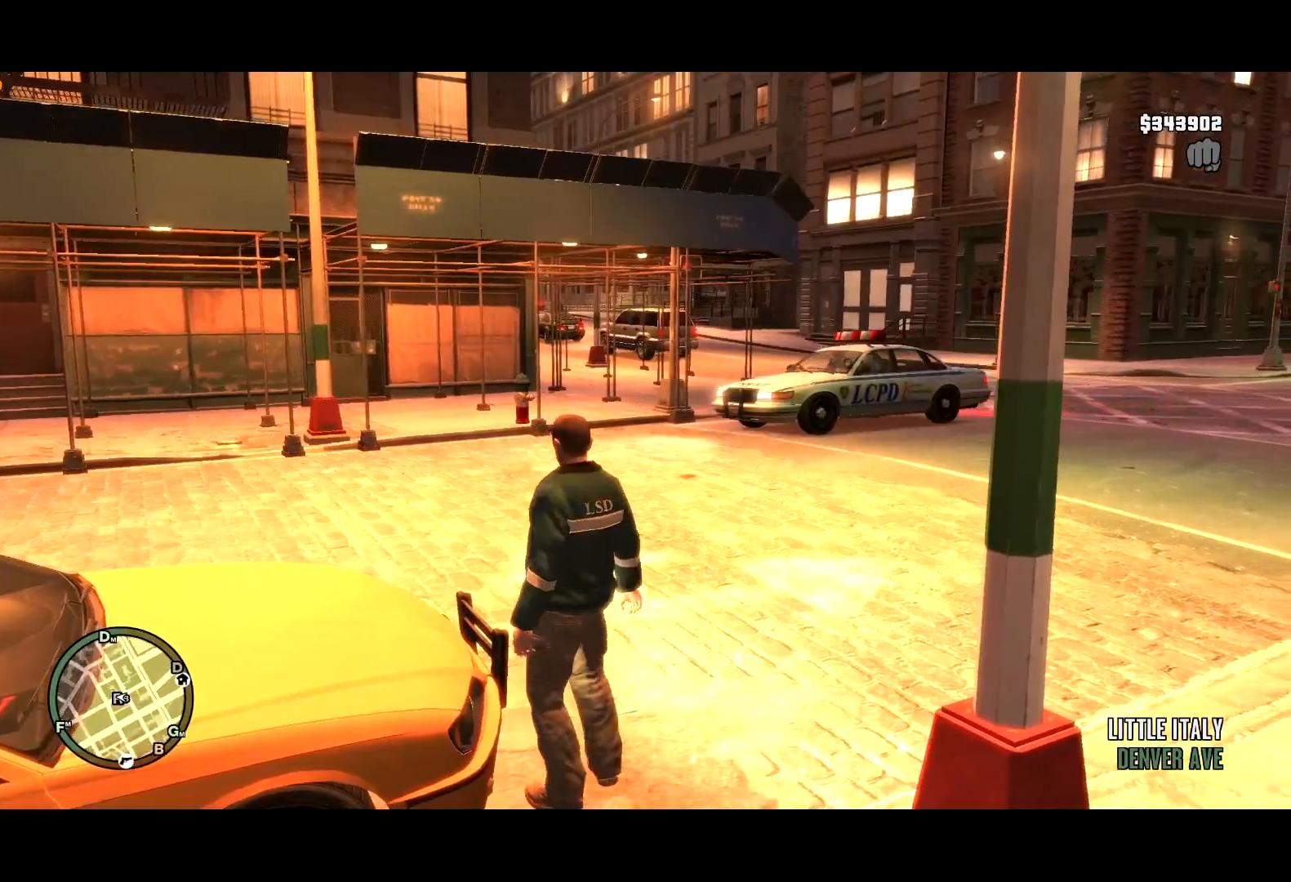
{"keys": [], "mouse": [], "events": [[34, "t", "down"], [117, "t", "up"], [217, "t", "down"], [250, "t", "up"], [350, "w", "down"], [400, "w", "up"]]}
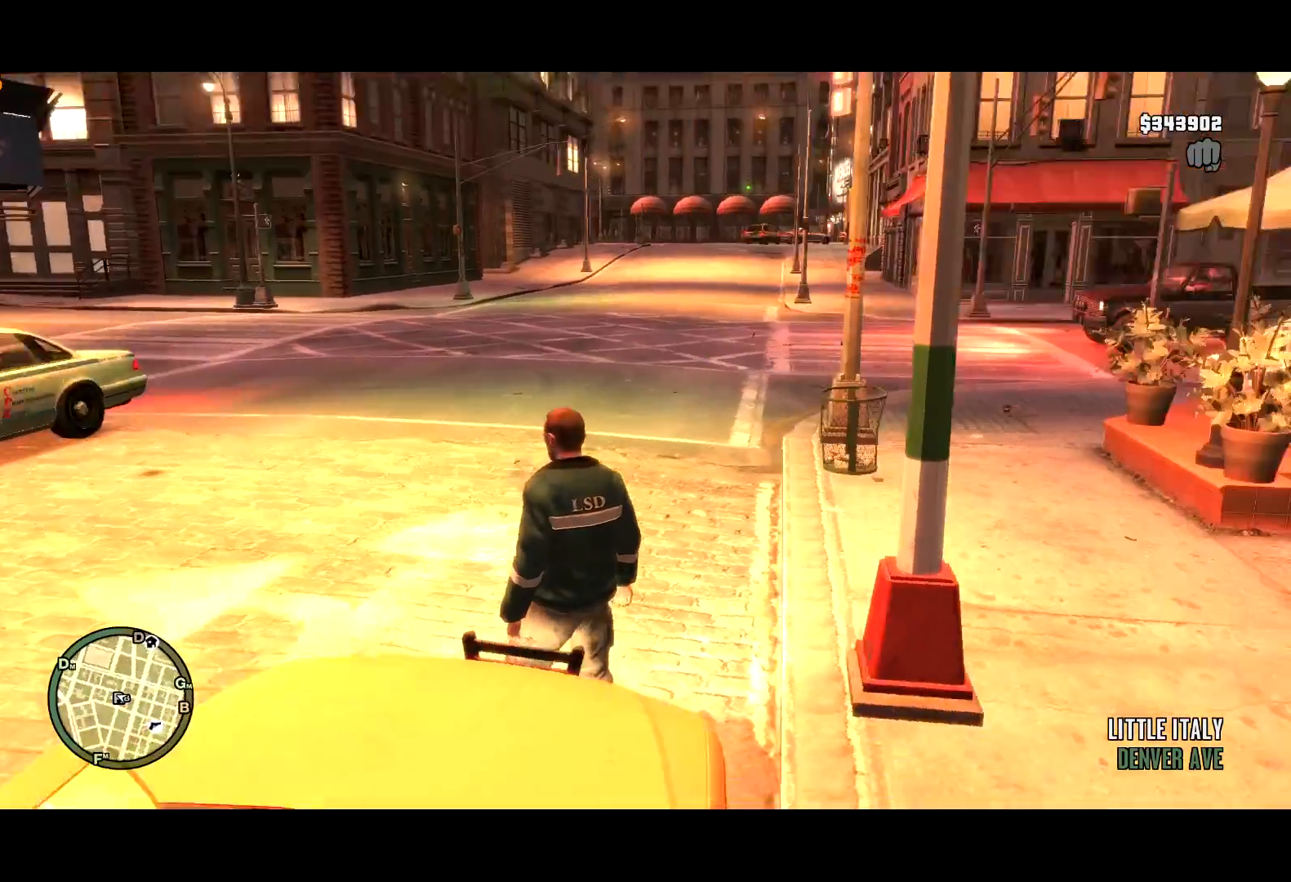
{"keys": ["w"], "mouse": [], "events": [[34, "w", "down"], [84, "w", "up"], [167, "w", "down"], [234, "w", "up"], [334, "w", "down"], [367, "w", "up"], [450, "w", "down"]]}
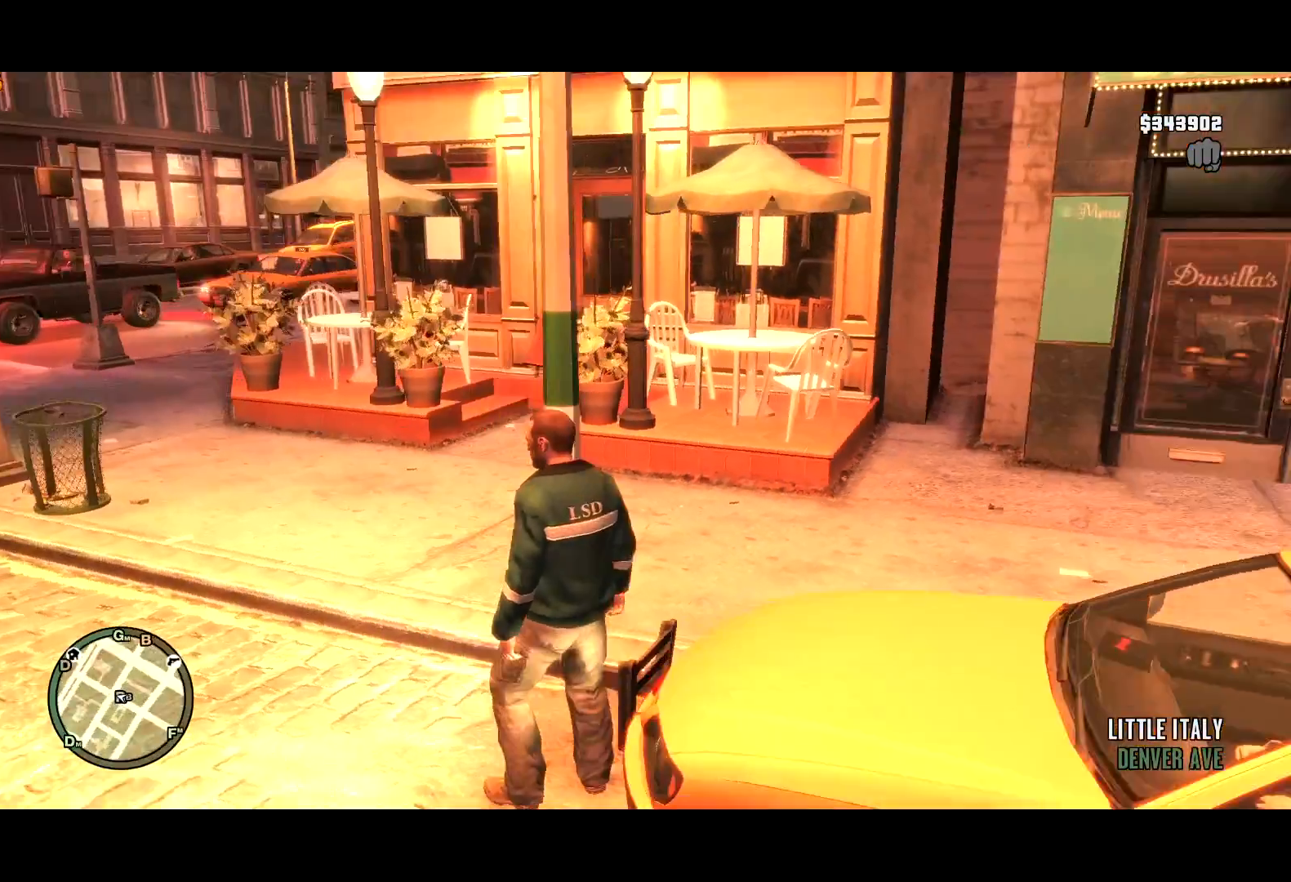
{"keys": [], "mouse": [], "events": [[50, "w", "up"], [150, "w", "down"], [250, "w", "up"], [334, "w", "down"], [384, "w", "up"]]}
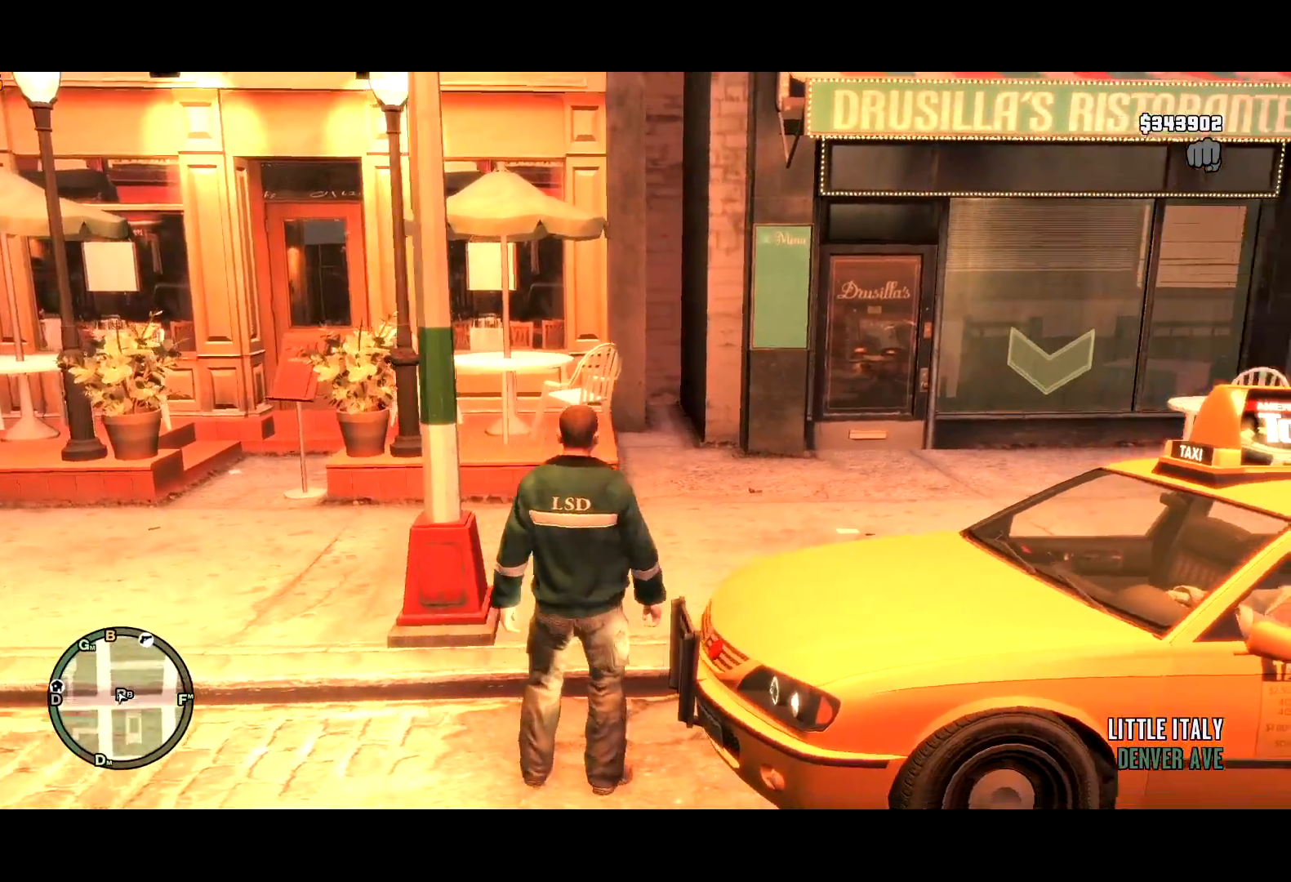
{"keys": [], "mouse": [], "events": [[17, "w", "down"], [67, "w", "up"], [200, "w", "down"], [250, "w", "up"], [350, "w", "down"], [400, "w", "up"]]}
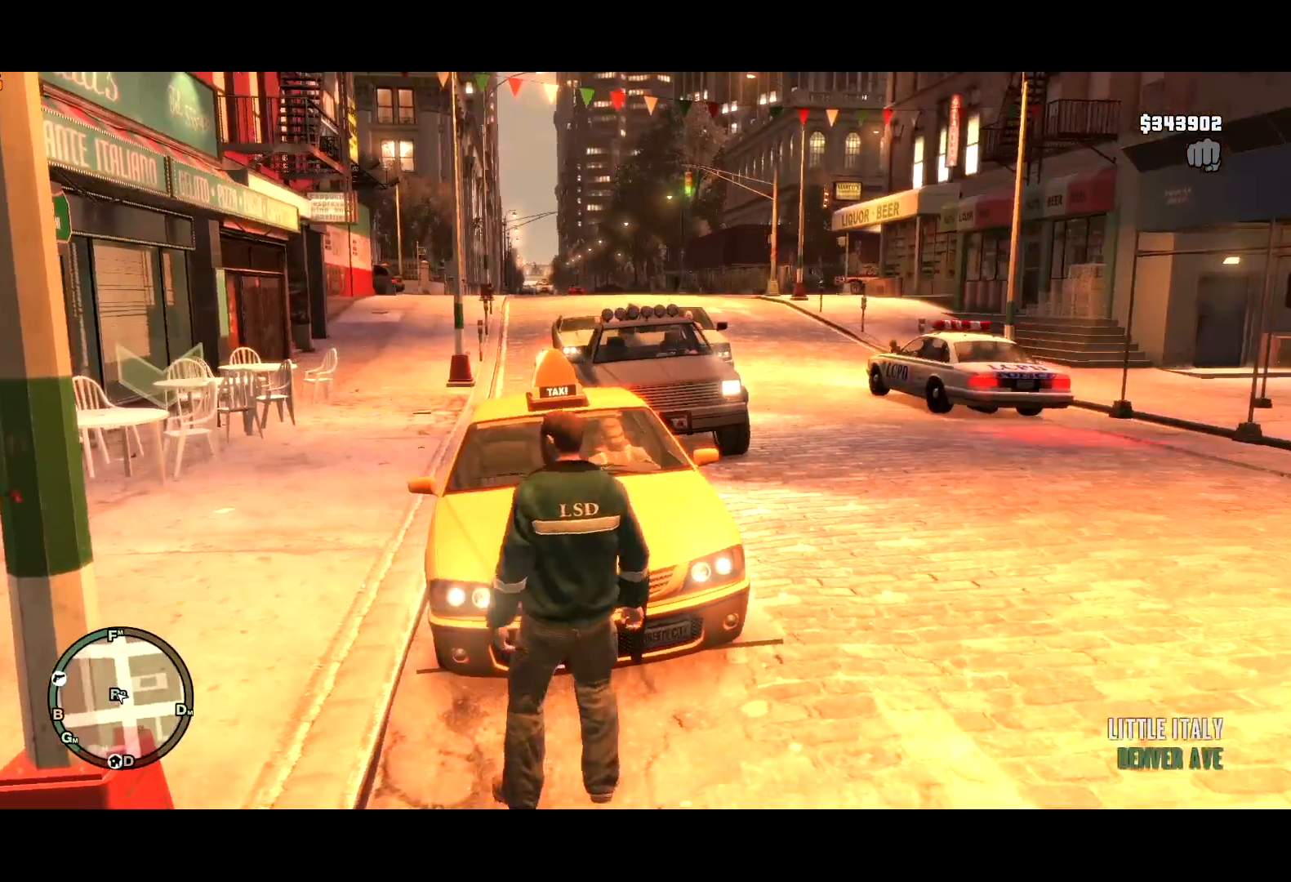
{"keys": [], "mouse": [], "events": [[50, "w", "down"], [100, "w", "up"], [184, "w", "down"], [284, "w", "up"], [367, "w", "down"], [467, "w", "up"]]}
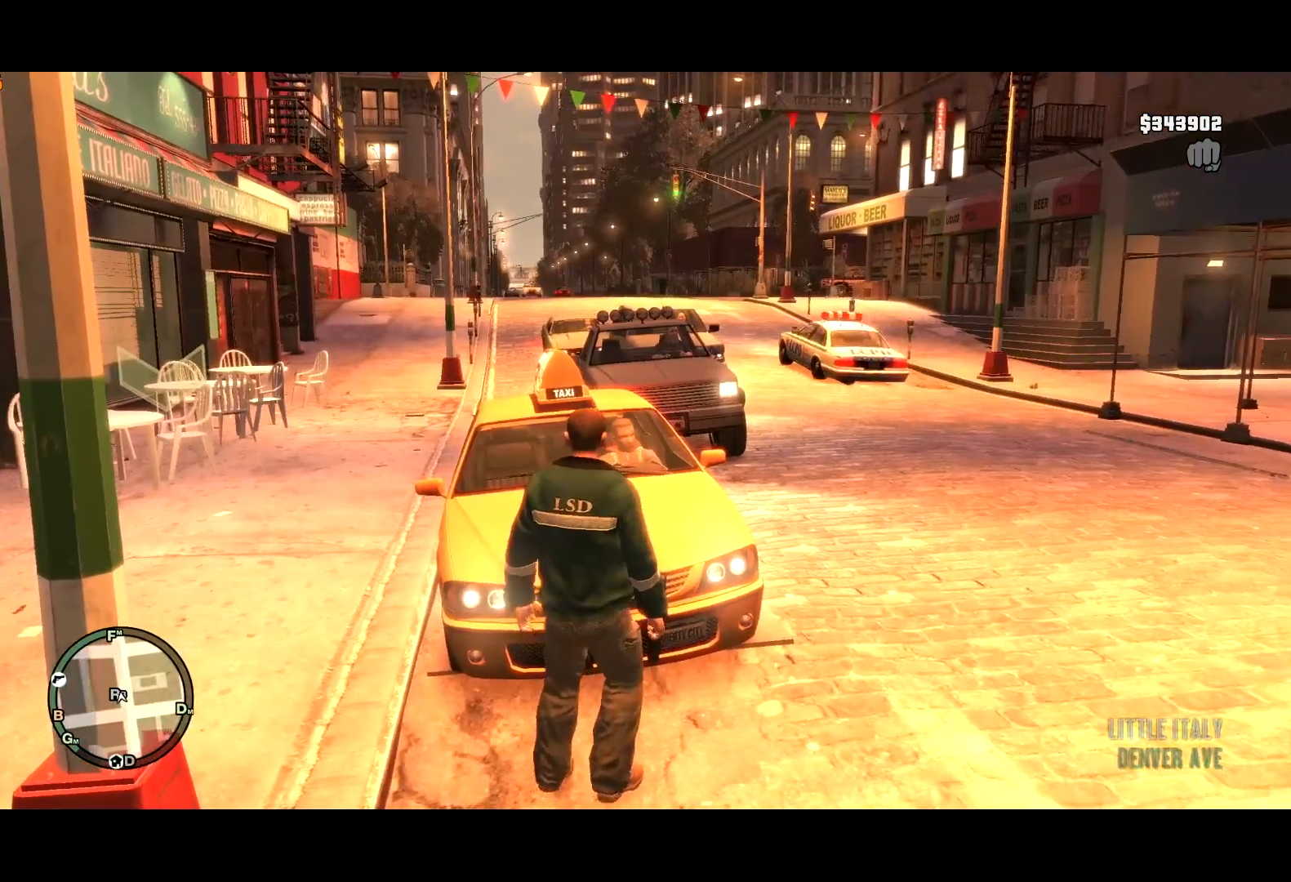
{"keys": [], "mouse": [], "events": [[200, "t", "down"], [300, "t", "up"], [350, "t", "down"], [484, "t", "up"]]}
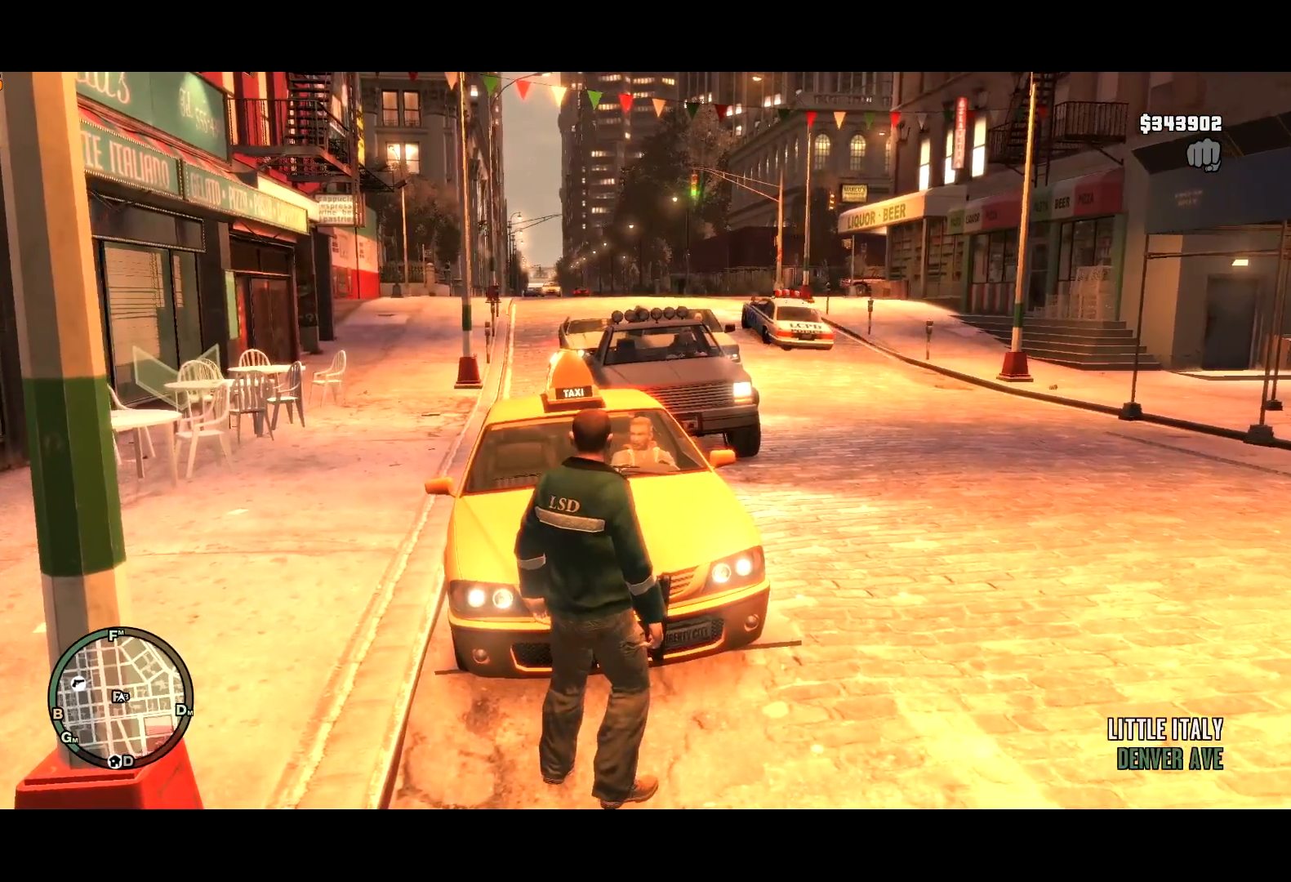
{"keys": [], "mouse": [], "events": [[67, "t", "down"], [217, "t", "up"], [267, "t", "down"], [317, "t", "up"], [350, "w", "down"], [450, "w", "up"]]}
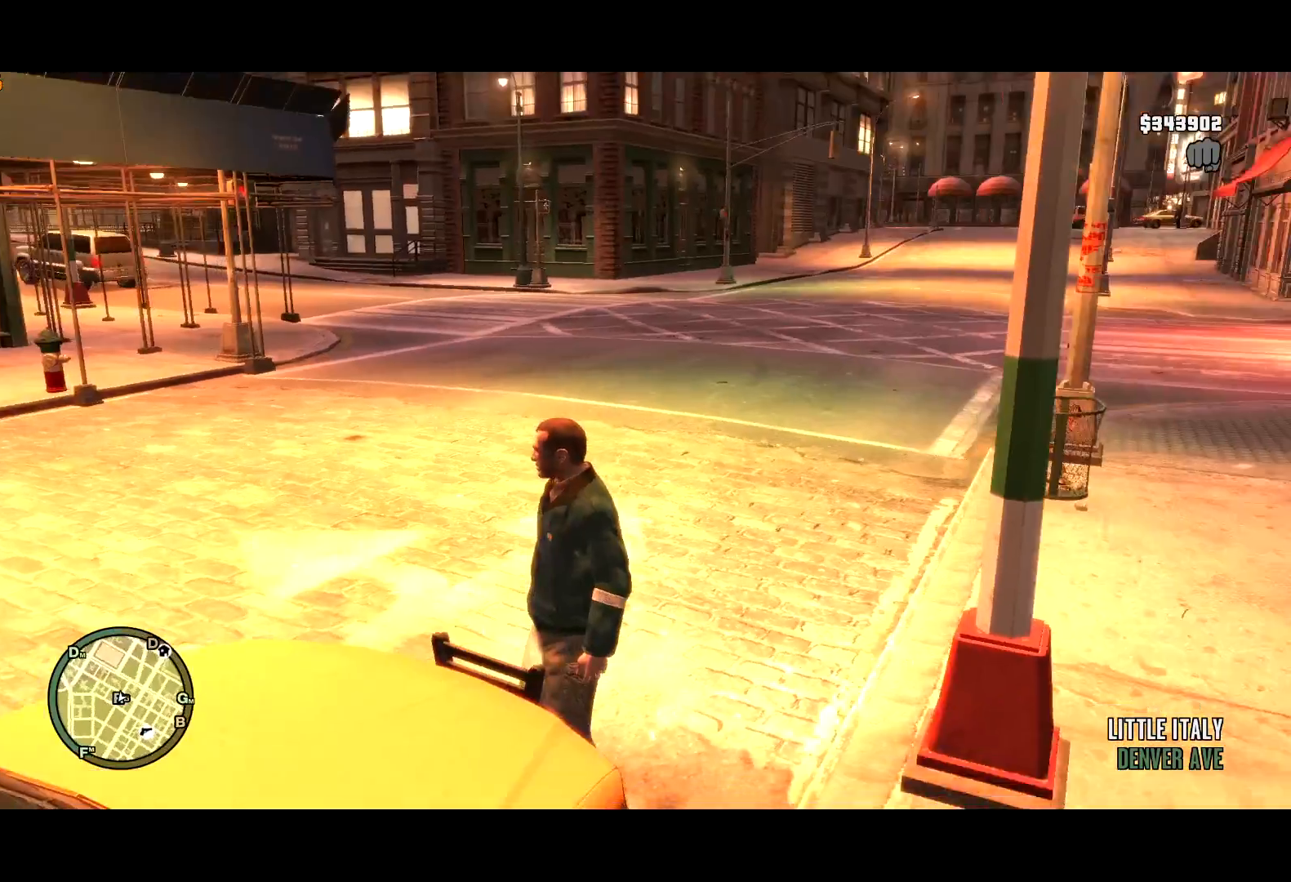
{"keys": [], "mouse": [], "events": [[34, "t", "down"], [117, "w", "down"], [184, "t", "up"], [267, "w", "up"], [317, "t", "down"], [367, "w", "down"], [417, "t", "up"], [467, "w", "up"]]}